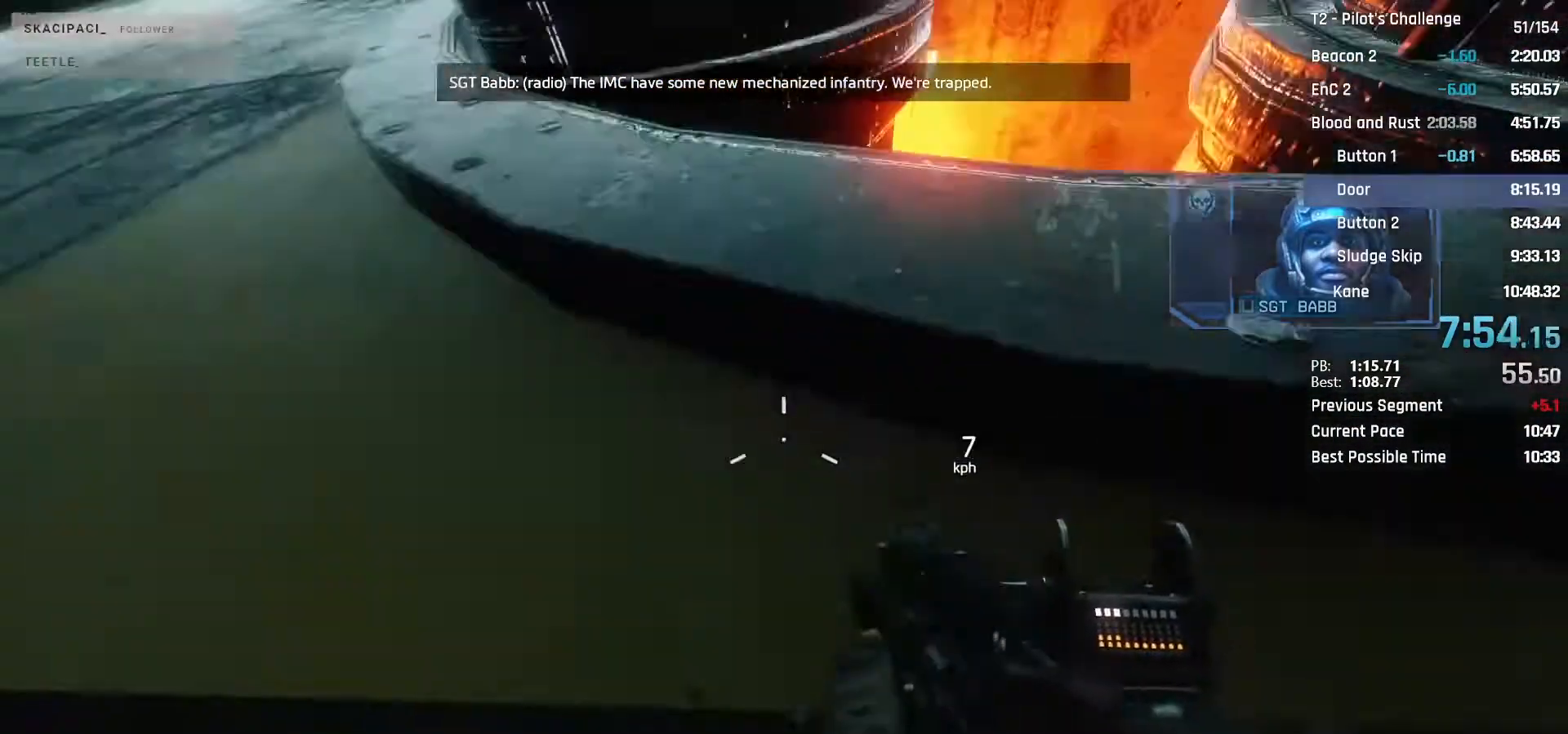
Gameplay with keyboard and mouse; each line is a JSON object with the keys and mouse buttons held at the frame after it. "events" lists presses ("down") and releases ("up") of "1", "2", "3", "4", "5", "a", "alt", "c", "ctrl", "d", "e", "f", "q", "r", "s", "shift", "space", "tab", "v", "w", "x", "z", "mouse_left", "mouse_middle", "mouse_right", "mouse_mb4", "mouse_mb5", "mouse_wheel_up" and "mouse_wheel_down" between this image and that frame as [ms after this image, input, new state], when the widget could be followed in between. "mouse_left", "mouse_middle", "mouse_right", "mouse_mb4", "mouse_mb5", "mouse_wheel_up", "mouse_wheel_down" = the "left", "middle", "right", "mb4", "mb5", "wheel_up", "wheel_down" buttons of the "mouse" list. No other keys are recorded. Not read: mouse_move.
{"keys": ["a", "w"], "mouse": [], "events": [[17, "d", "down"], [17, "space", "up"], [117, "d", "up"], [167, "space", "down"], [300, "space", "up"], [450, "a", "down"]]}
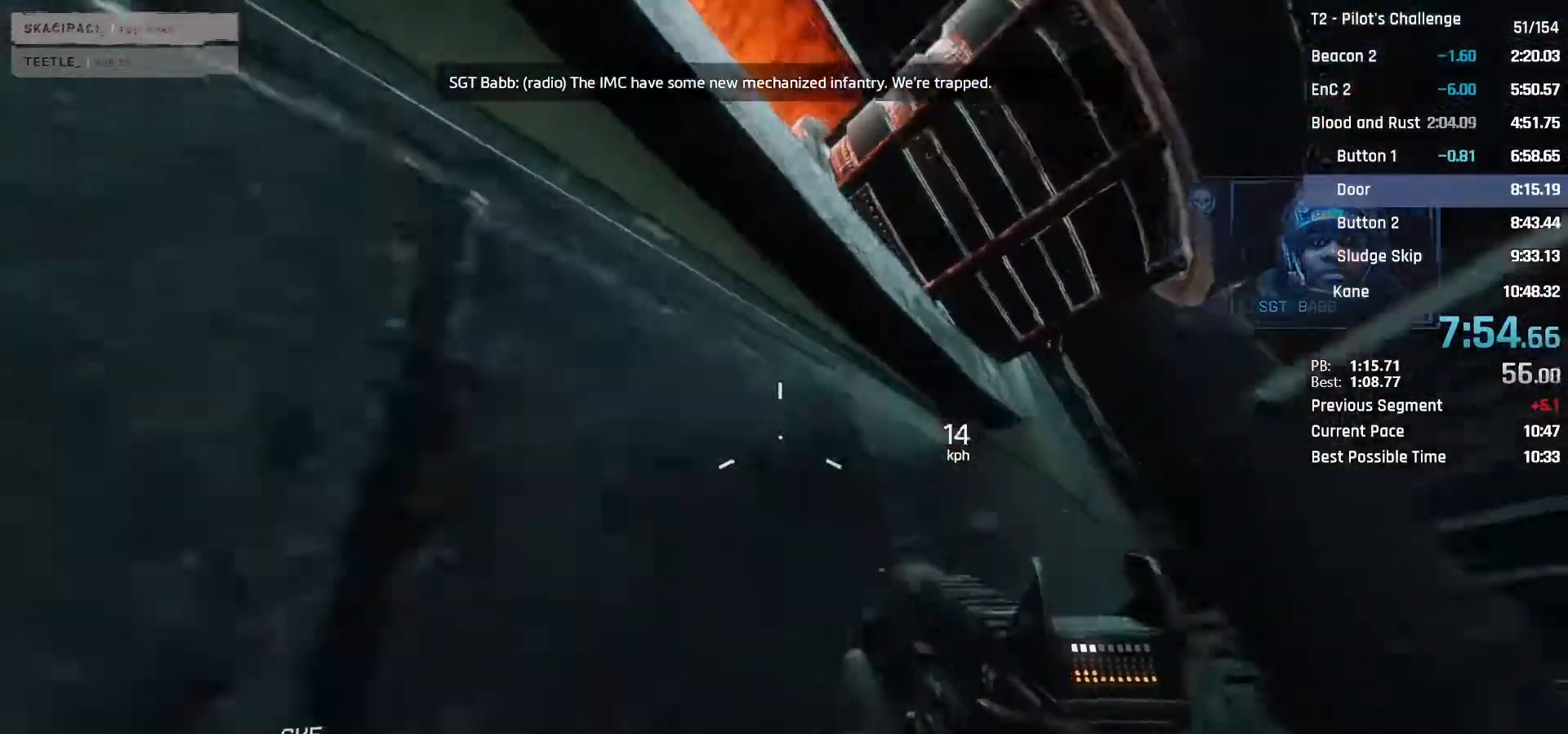
{"keys": ["space", "w"], "mouse": [], "events": [[33, "space", "down"], [83, "a", "up"], [83, "space", "up"], [133, "space", "down"], [267, "space", "up"], [317, "a", "down"], [417, "space", "down"], [500, "a", "up"]]}
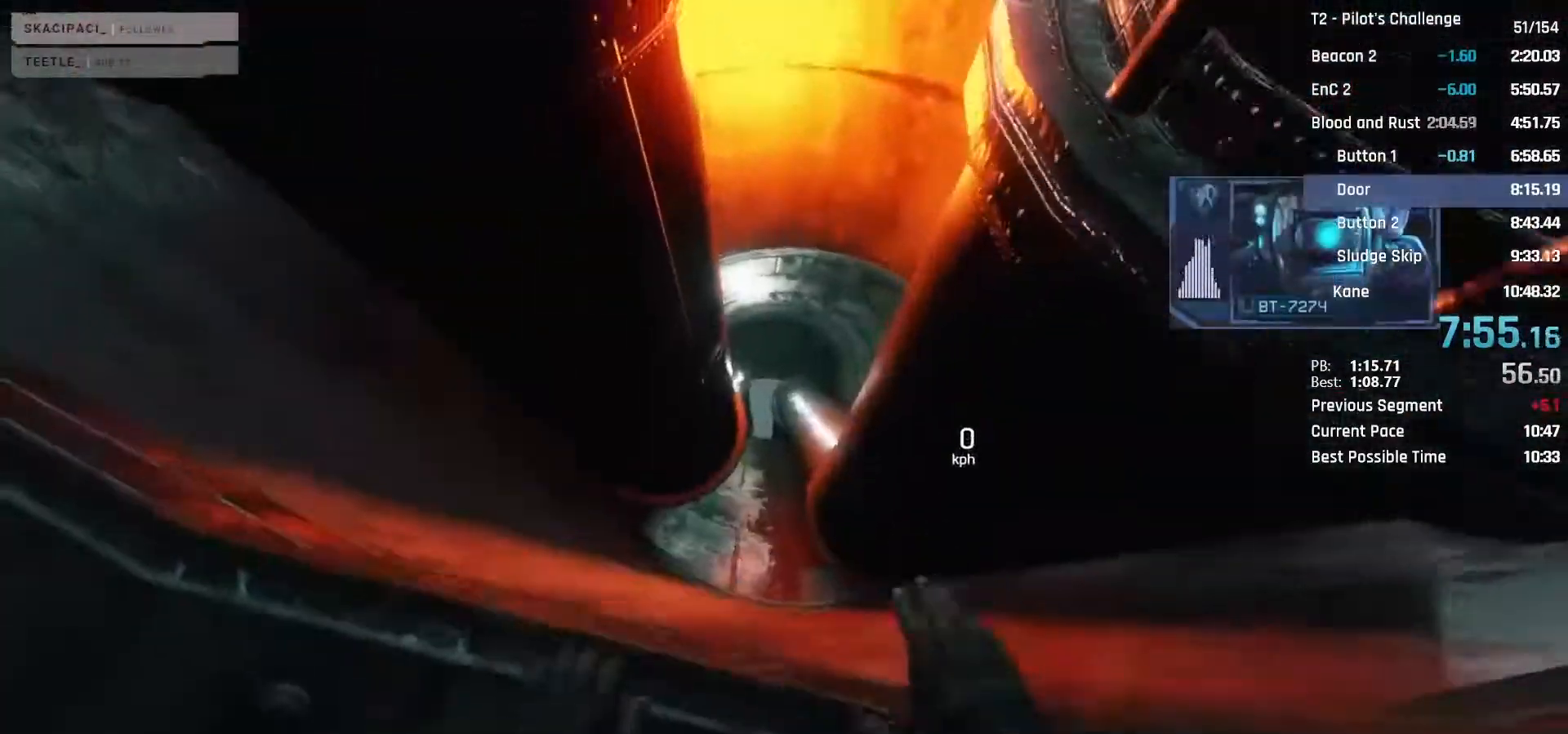
{"keys": ["shift", "w"], "mouse": [], "events": [[100, "space", "up"], [283, "shift", "down"], [433, "shift", "up"], [483, "shift", "down"]]}
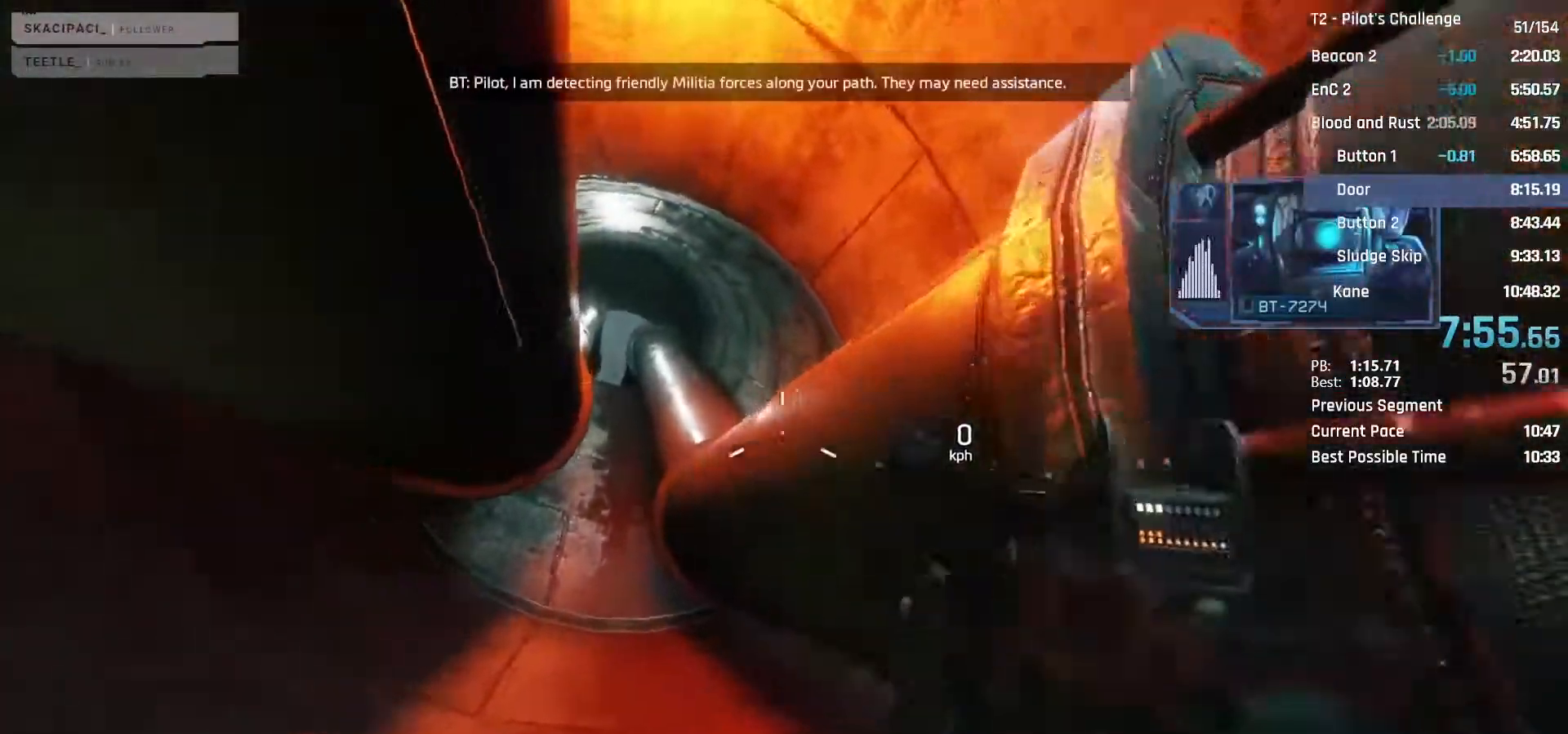
{"keys": ["shift", "w"], "mouse": [], "events": [[117, "shift", "up"], [167, "shift", "down"], [300, "shift", "up"], [400, "shift", "down"]]}
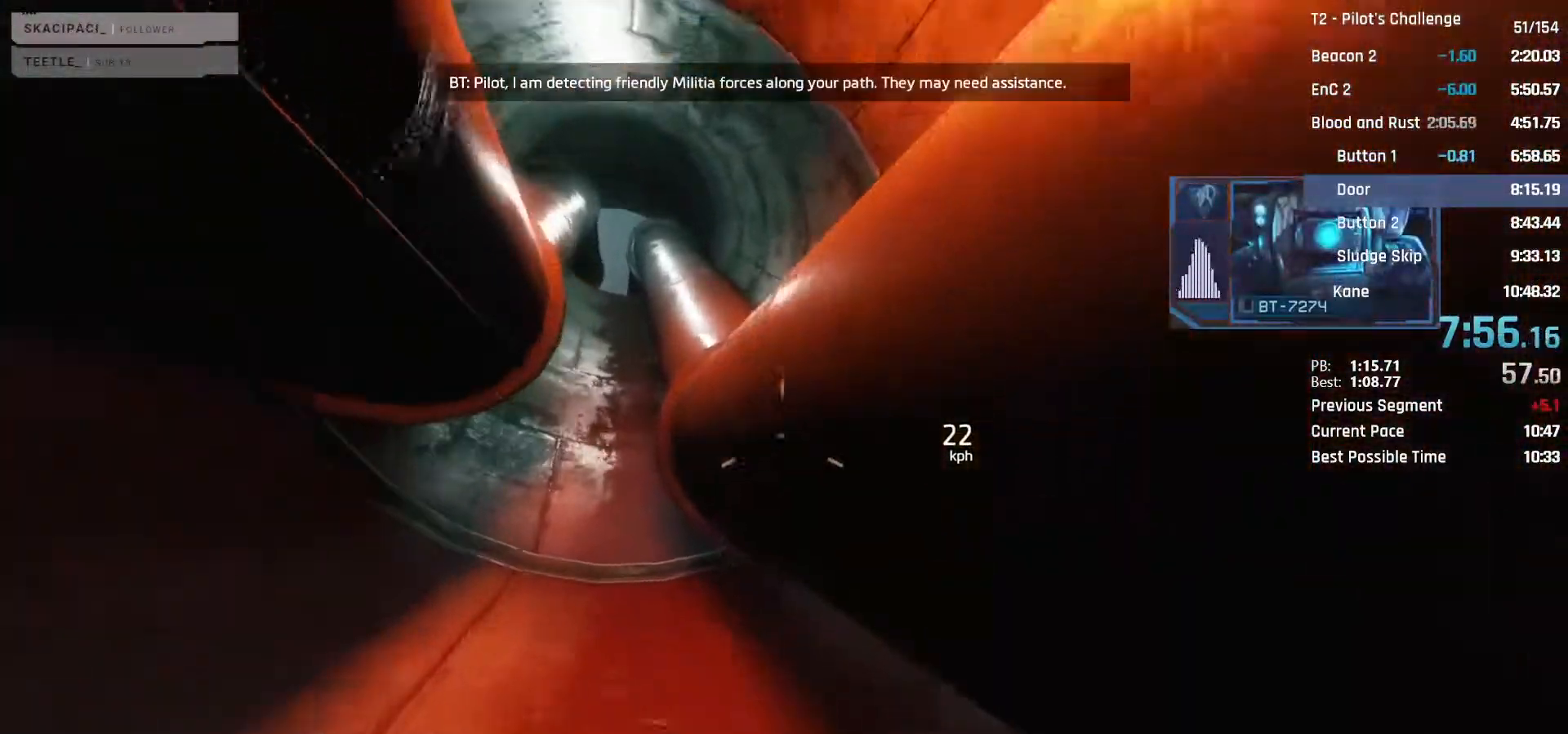
{"keys": ["w"], "mouse": [], "events": [[33, "shift", "up"], [133, "space", "down"], [267, "space", "up"]]}
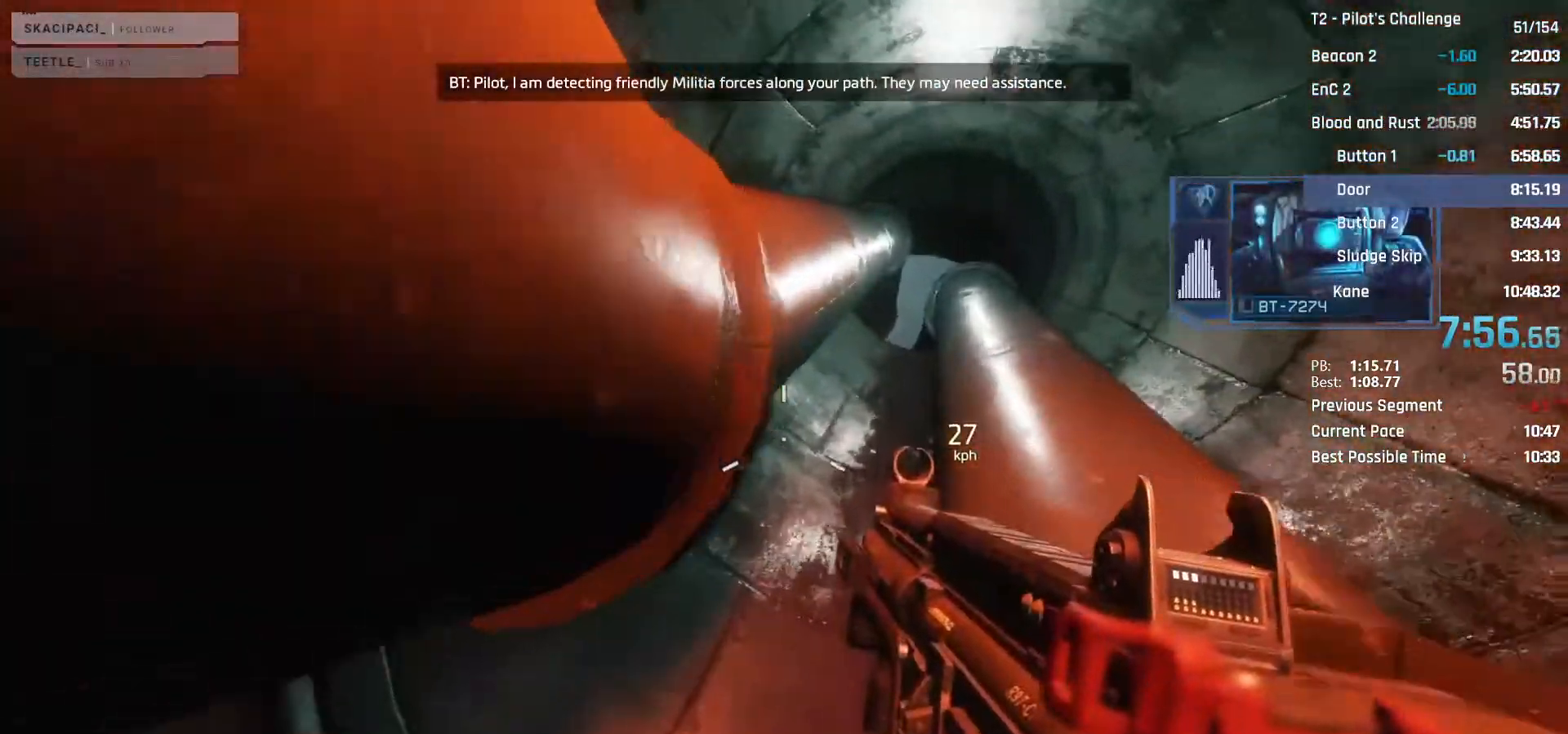
{"keys": ["space", "w"], "mouse": [], "events": [[50, "space", "down"], [150, "space", "up"], [233, "space", "down"], [383, "space", "up"], [467, "space", "down"]]}
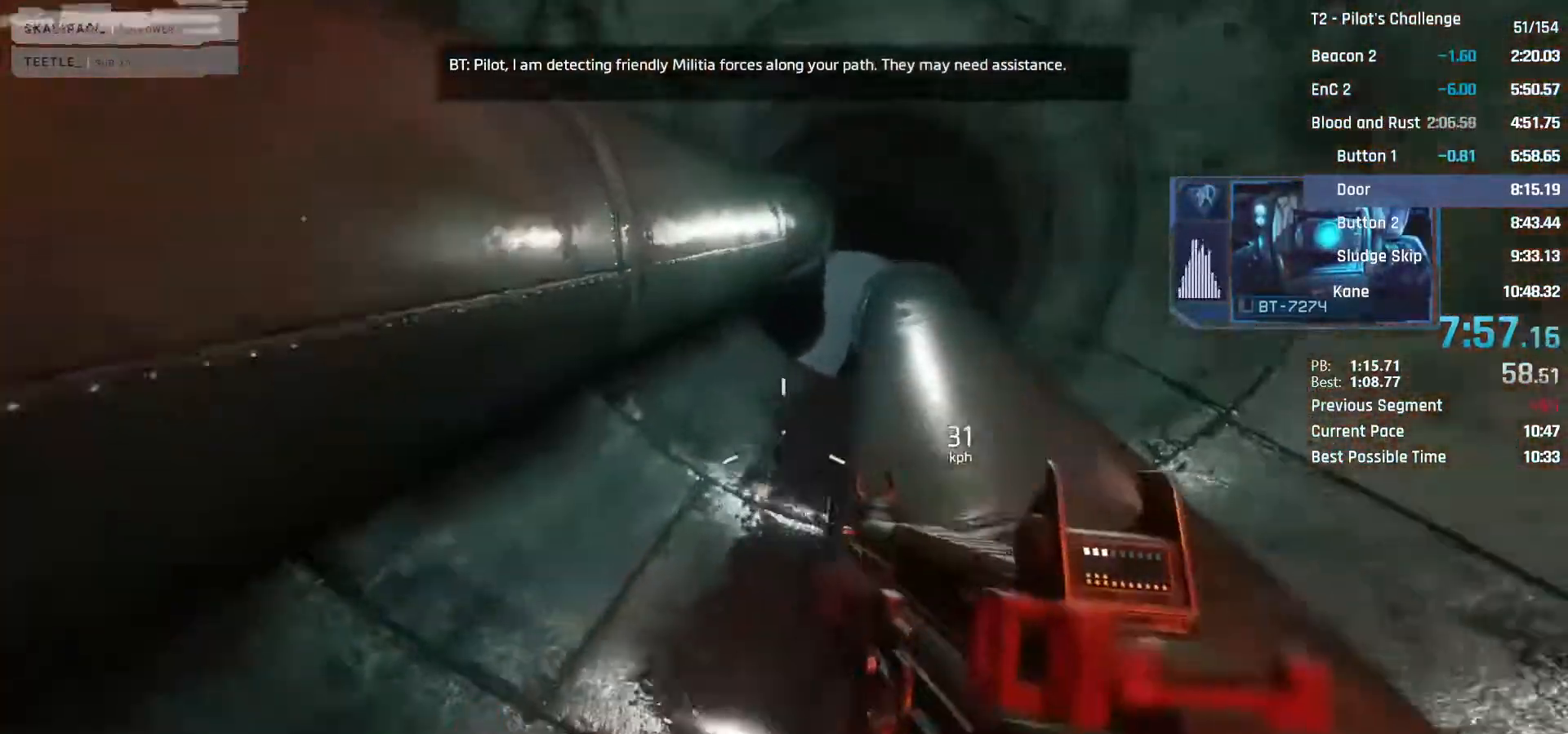
{"keys": ["w"], "mouse": [], "events": [[67, "space", "up"]]}
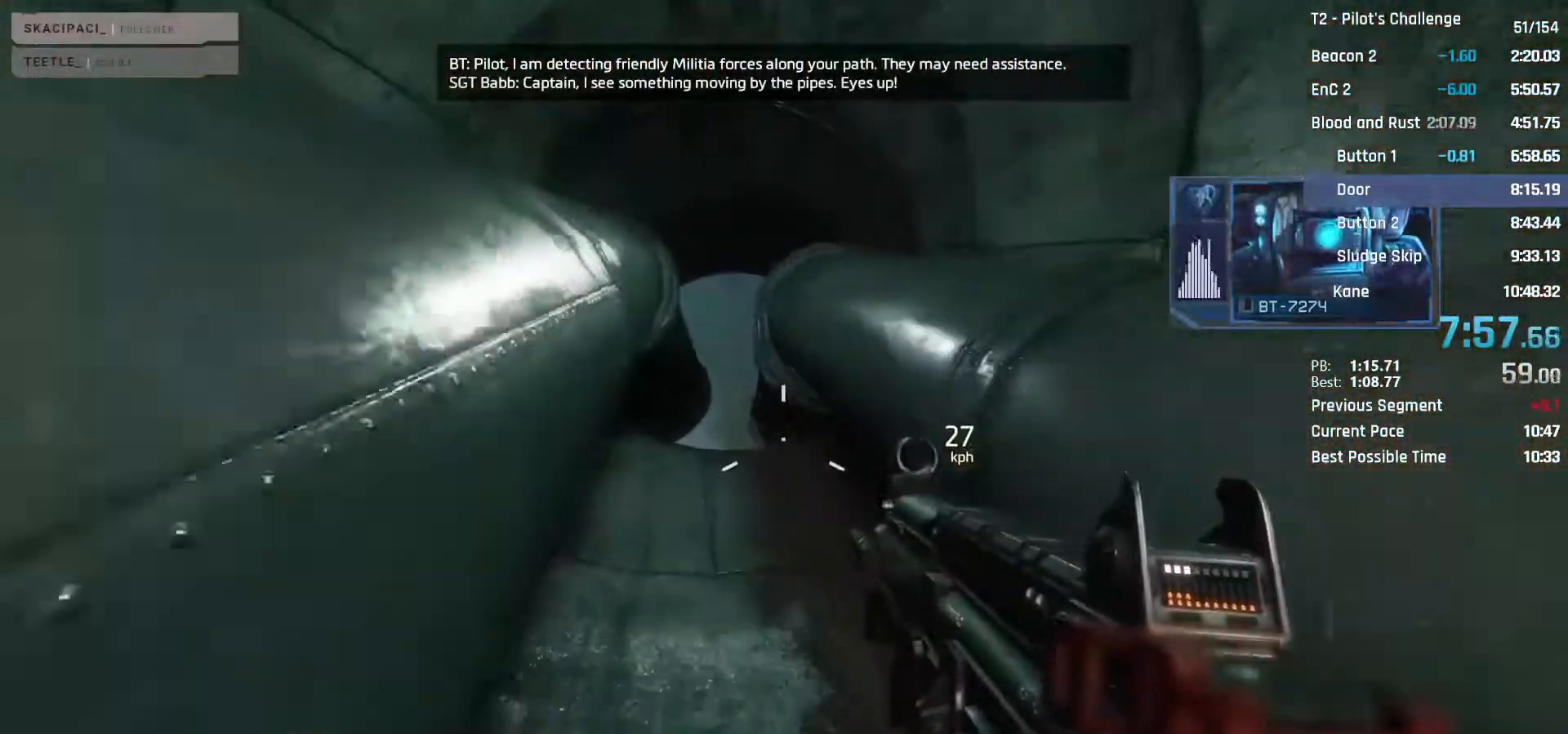
{"keys": ["w"], "mouse": [], "events": [[367, "space", "down"], [467, "space", "up"]]}
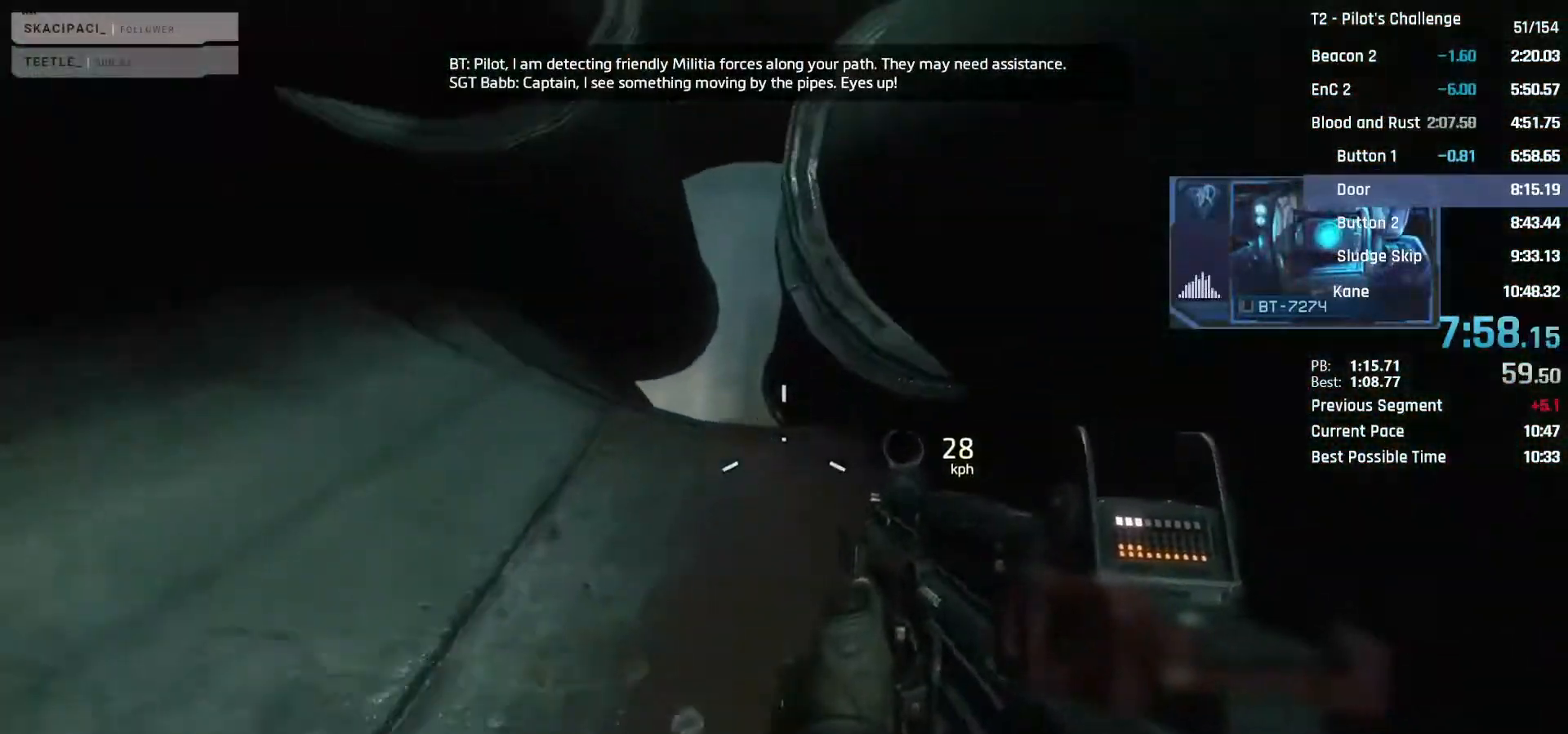
{"keys": ["space", "w"], "mouse": [], "events": [[150, "shift", "down"], [283, "shift", "up"], [467, "space", "down"]]}
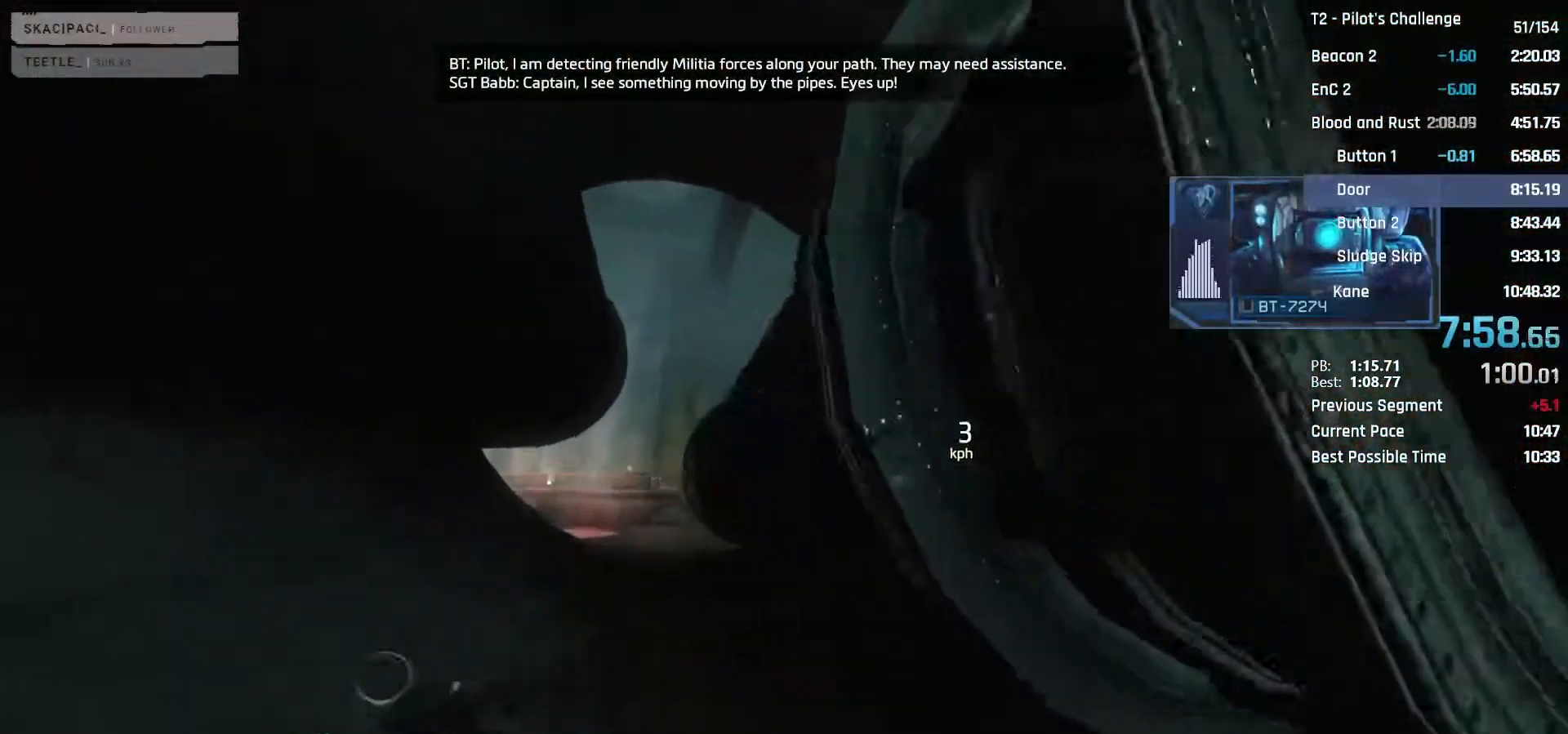
{"keys": ["w"], "mouse": [], "events": [[117, "space", "up"], [450, "shift", "down"], [483, "shift", "up"]]}
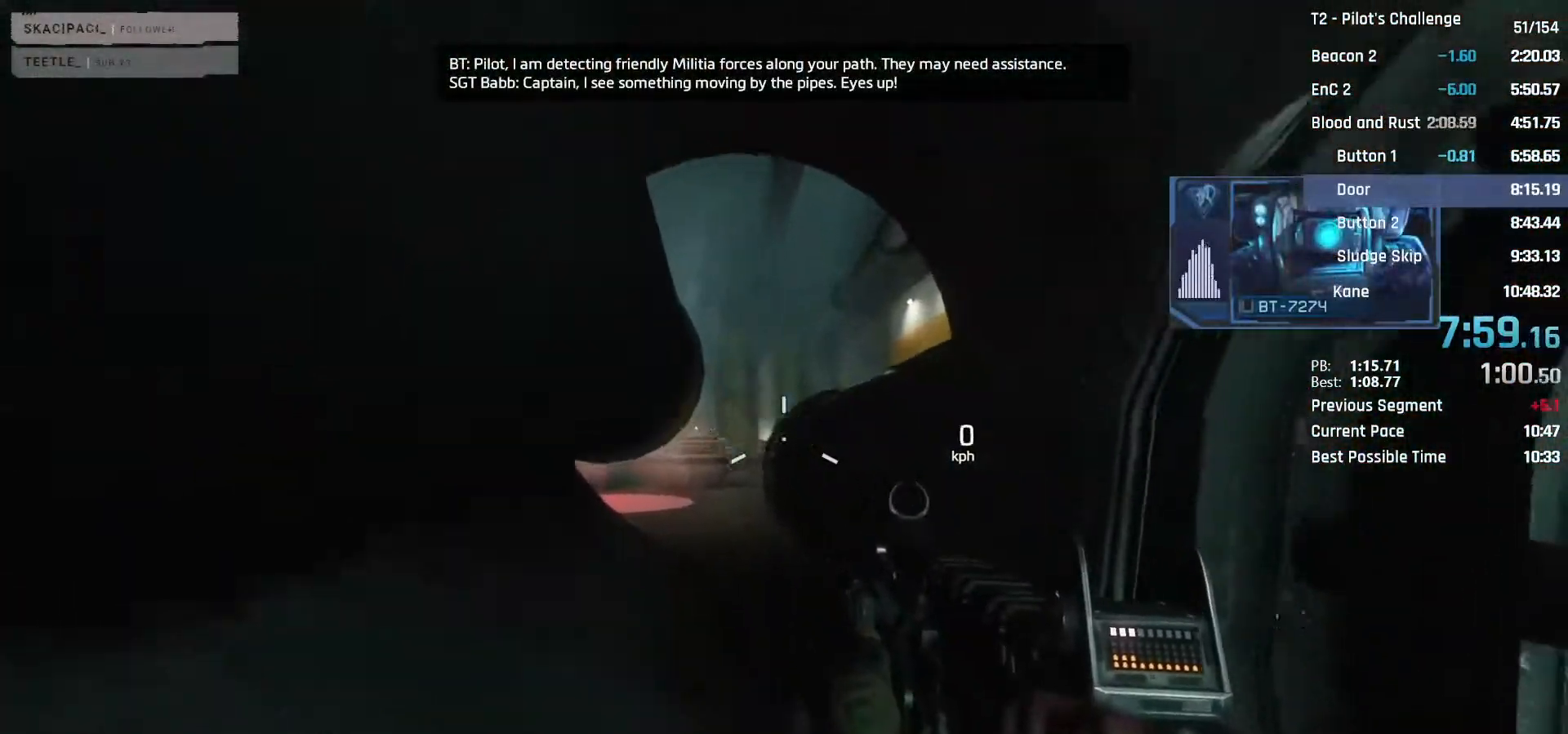
{"keys": ["w"], "mouse": [], "events": [[367, "space", "down"], [500, "space", "up"]]}
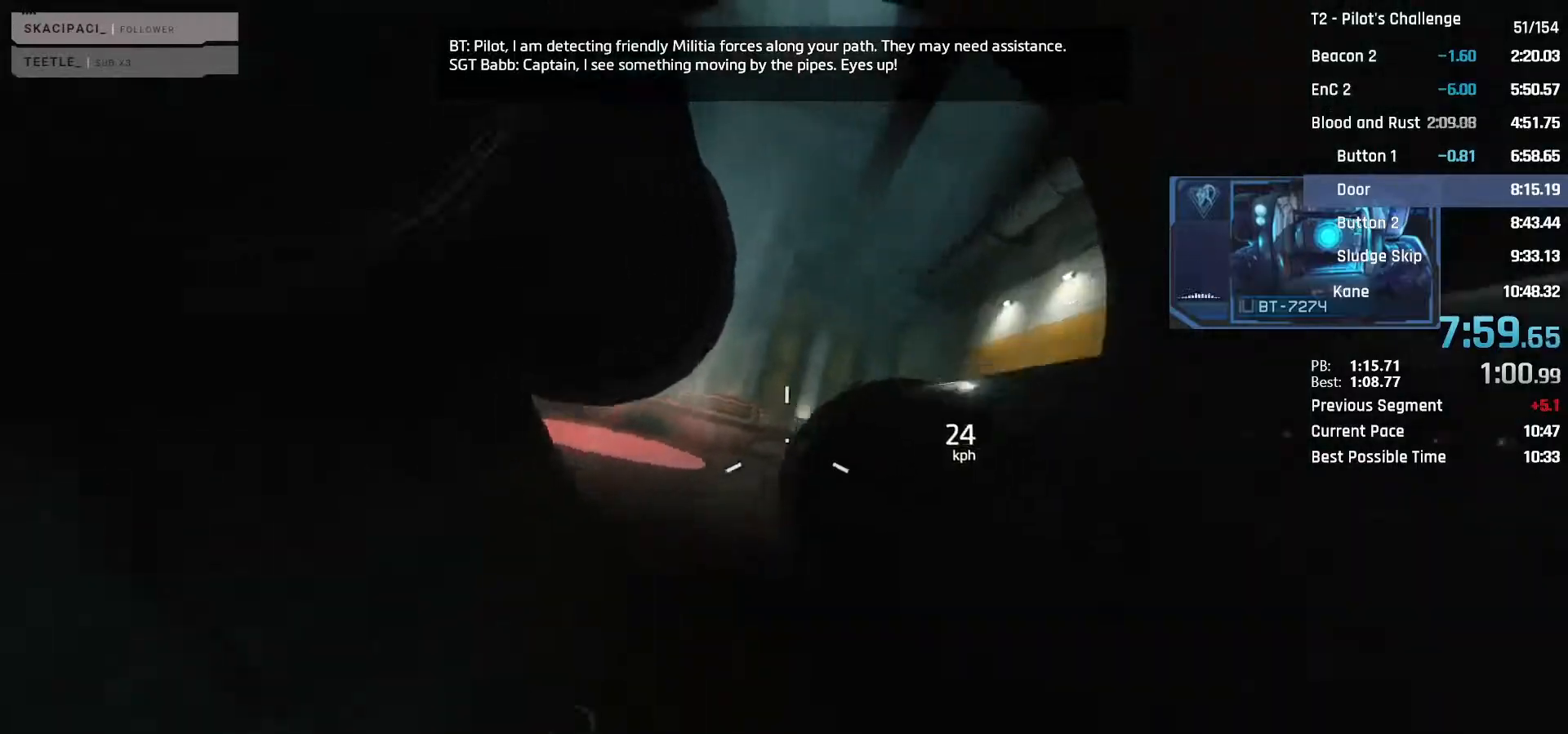
{"keys": ["w"], "mouse": [], "events": []}
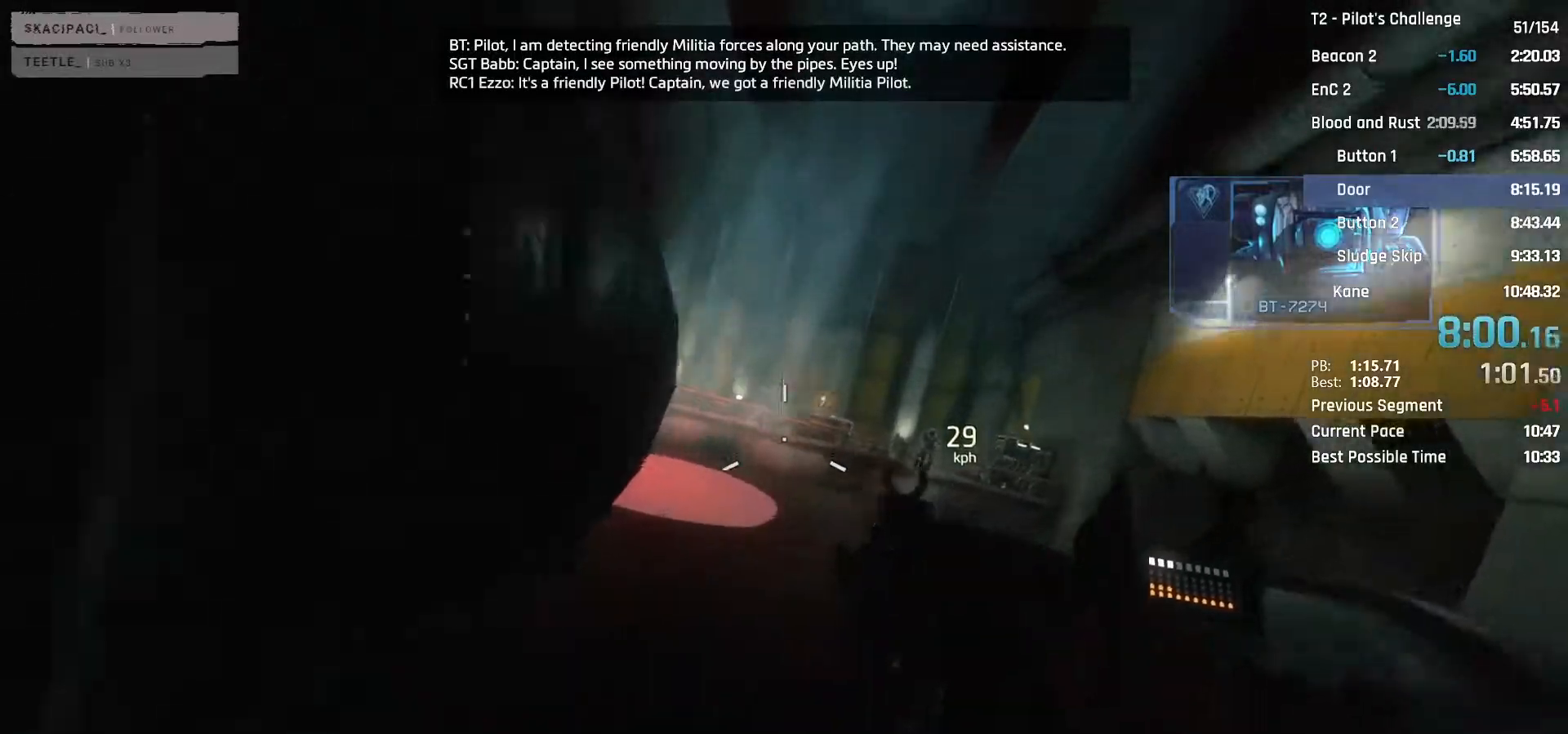
{"keys": ["w"], "mouse": [], "events": [[400, "space", "down"], [483, "space", "up"]]}
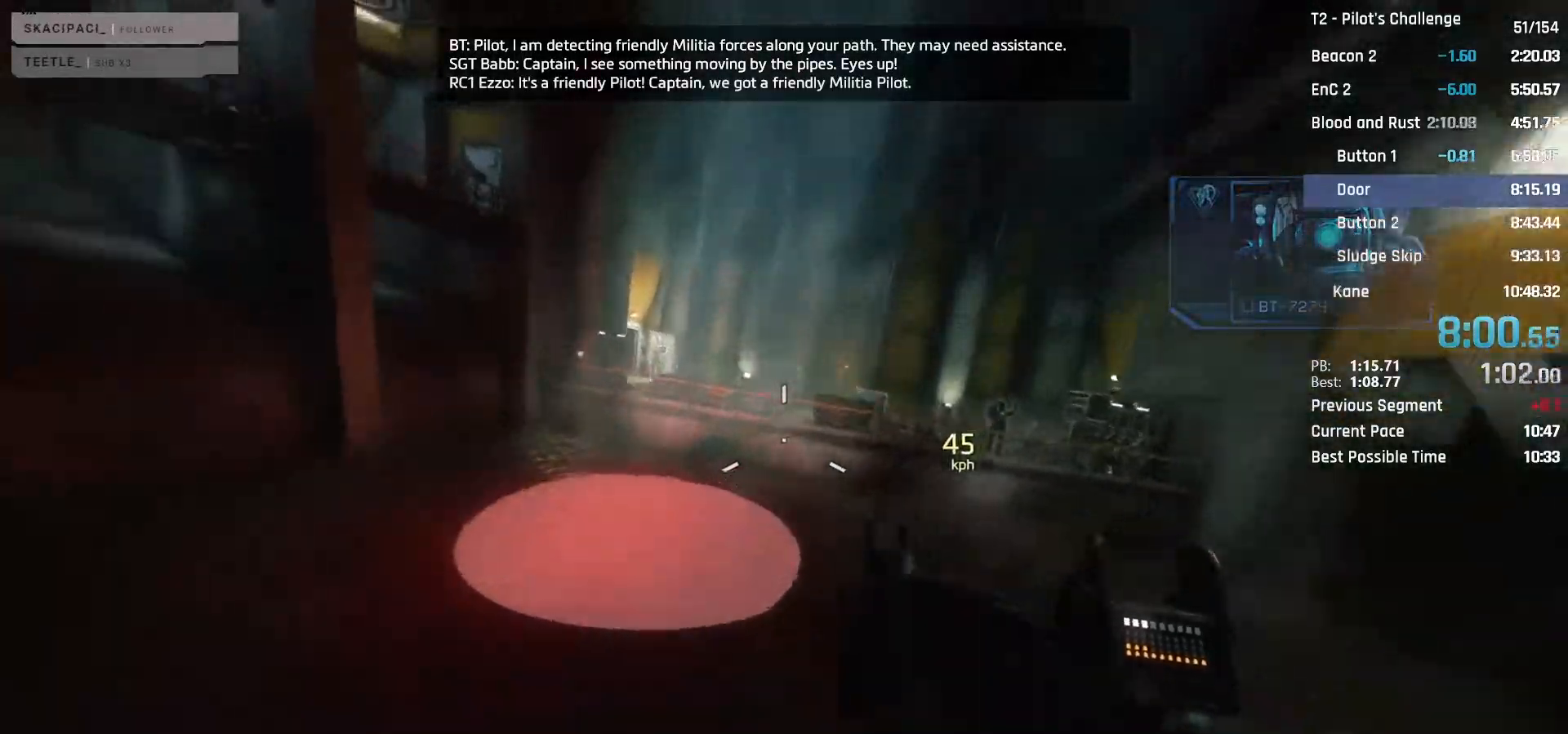
{"keys": ["space", "w"], "mouse": [], "events": [[500, "space", "down"]]}
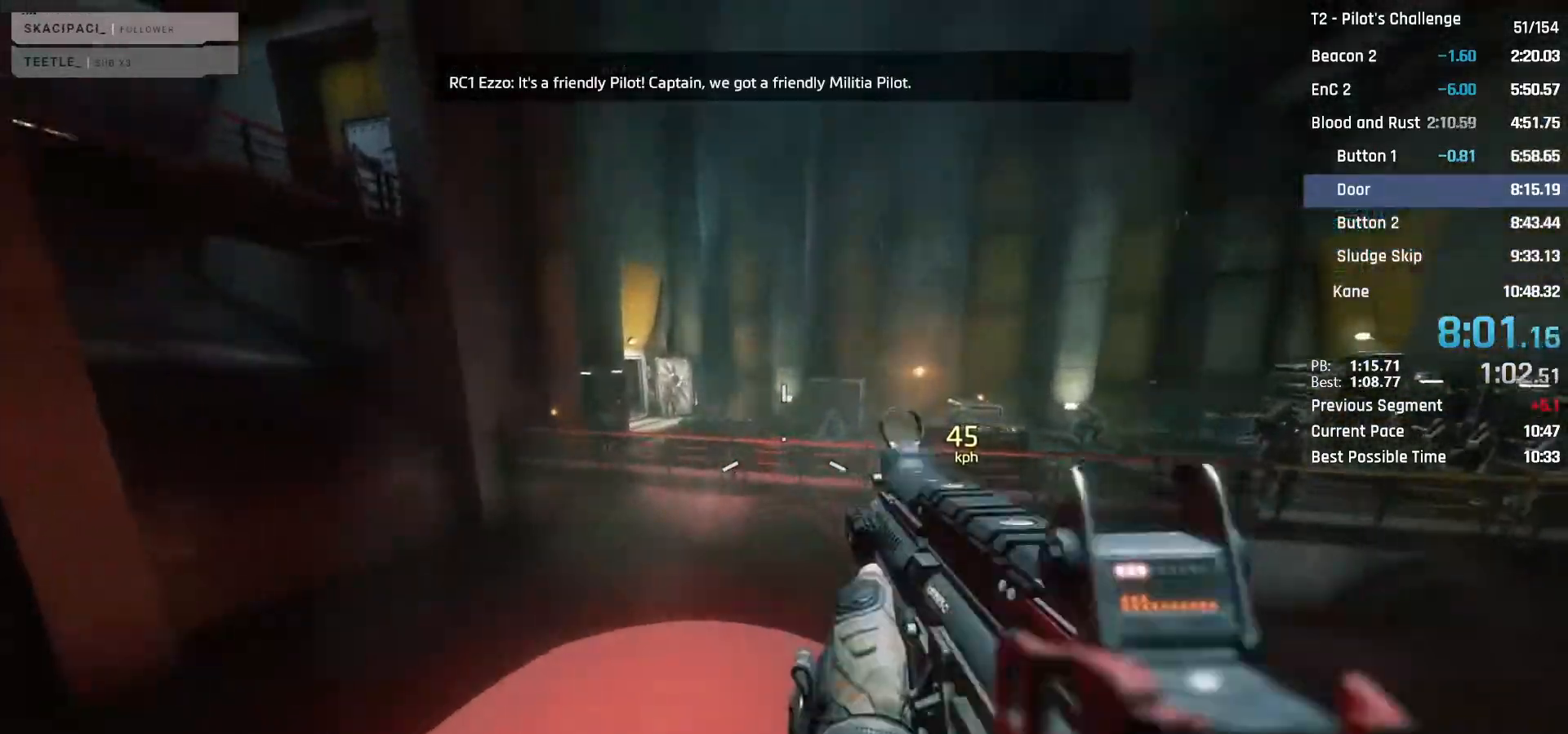
{"keys": ["w"], "mouse": ["mb4"], "events": [[200, "space", "up"], [467, "mouse_mb4", "down"]]}
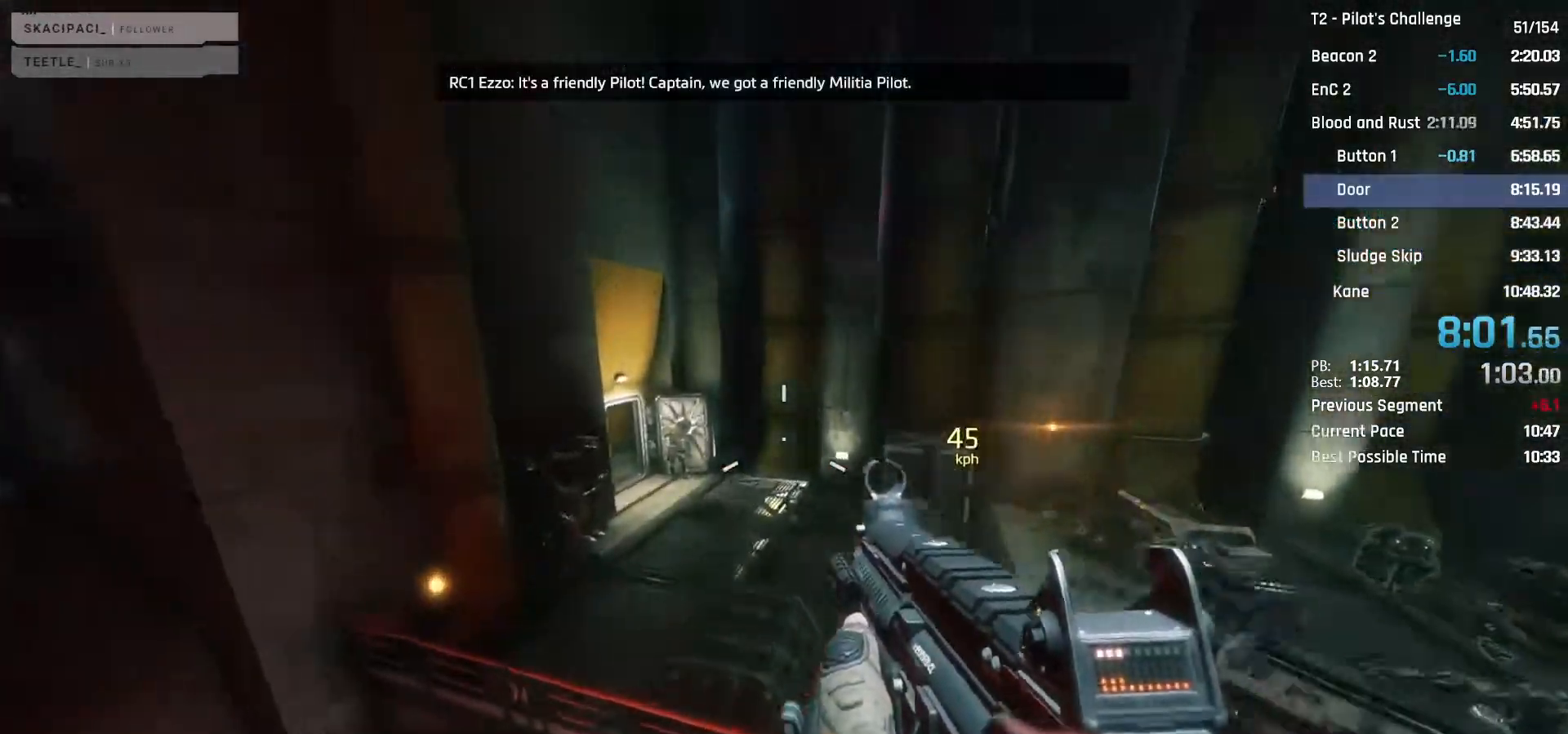
{"keys": ["a"], "mouse": ["mb4"], "events": [[117, "w", "up"], [350, "a", "down"]]}
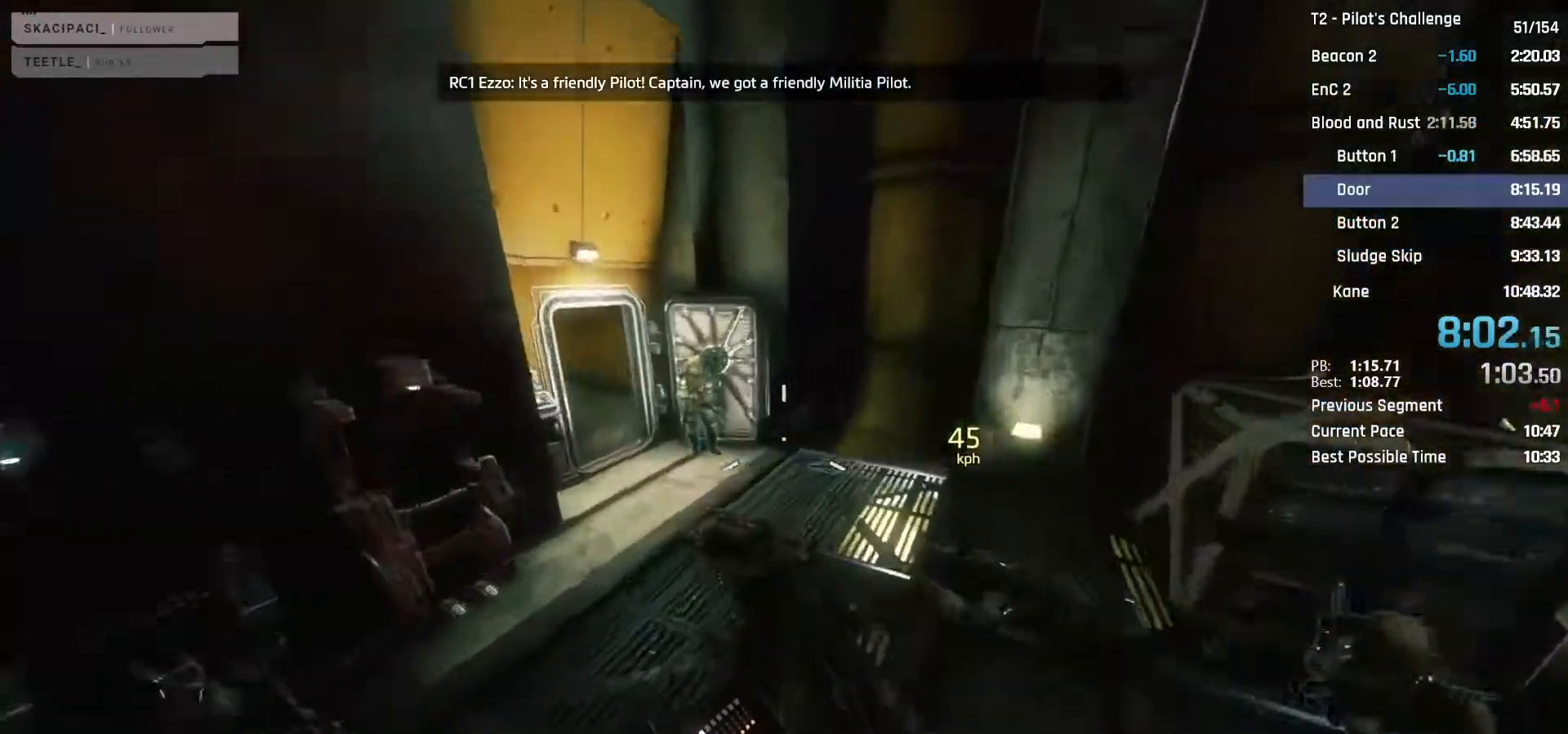
{"keys": ["a"], "mouse": ["mb4"], "events": [[317, "space", "down"], [417, "space", "up"]]}
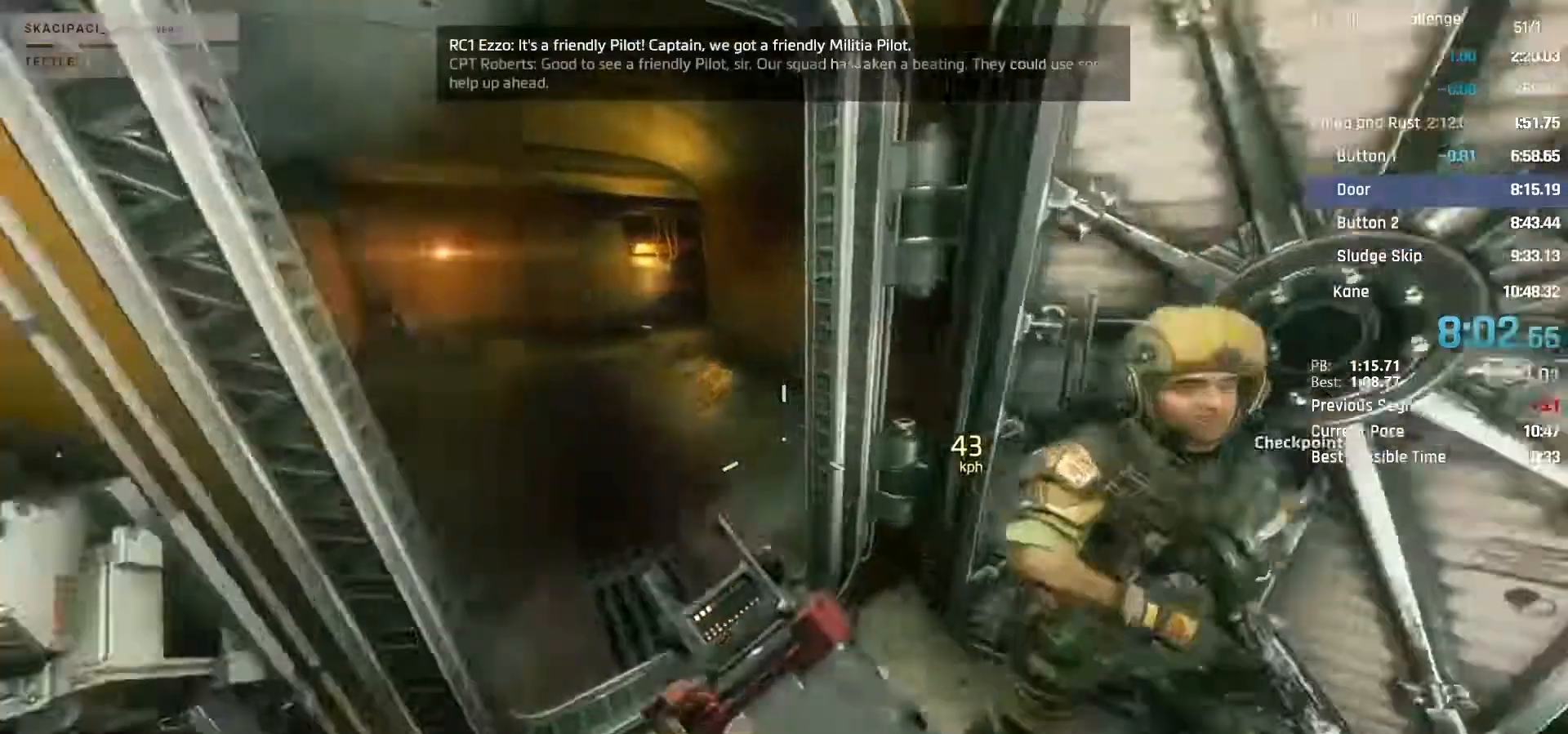
{"keys": ["d"], "mouse": ["mb4"], "events": [[333, "a", "up"], [383, "d", "down"]]}
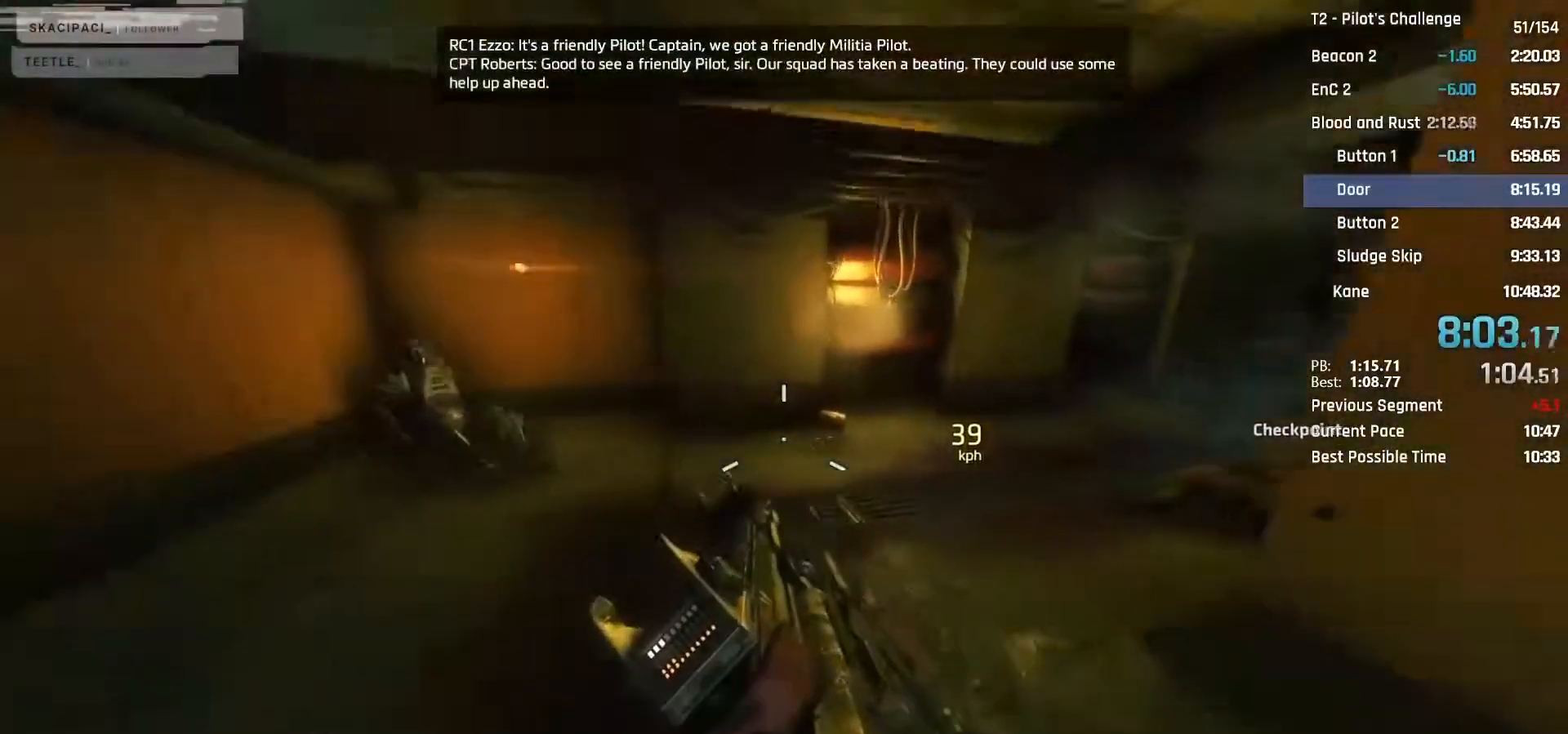
{"keys": ["d"], "mouse": ["mb4"], "events": [[217, "space", "down"], [217, "w", "down"], [300, "space", "up"], [300, "w", "up"], [400, "w", "down"], [483, "w", "up"]]}
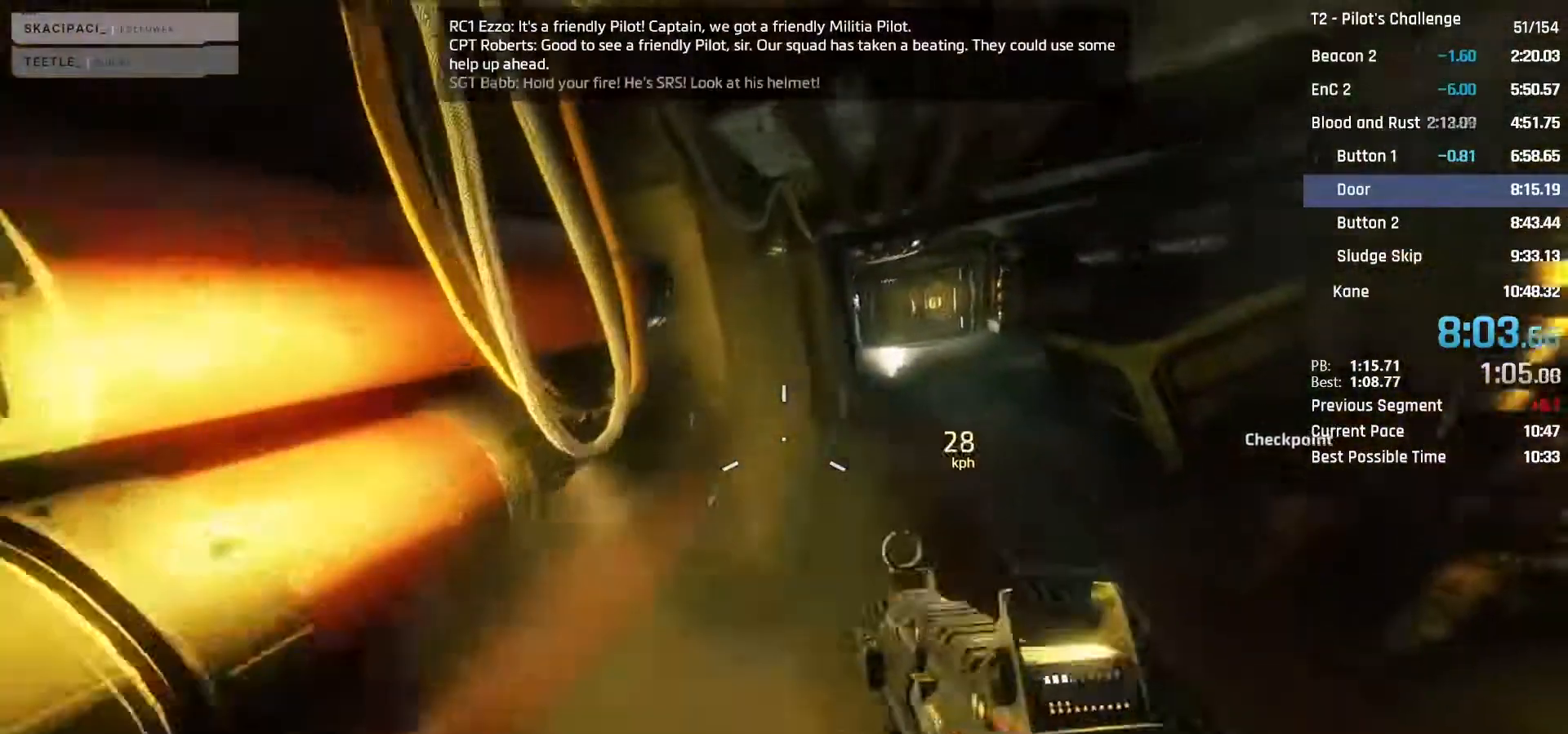
{"keys": ["d"], "mouse": ["mb4"], "events": []}
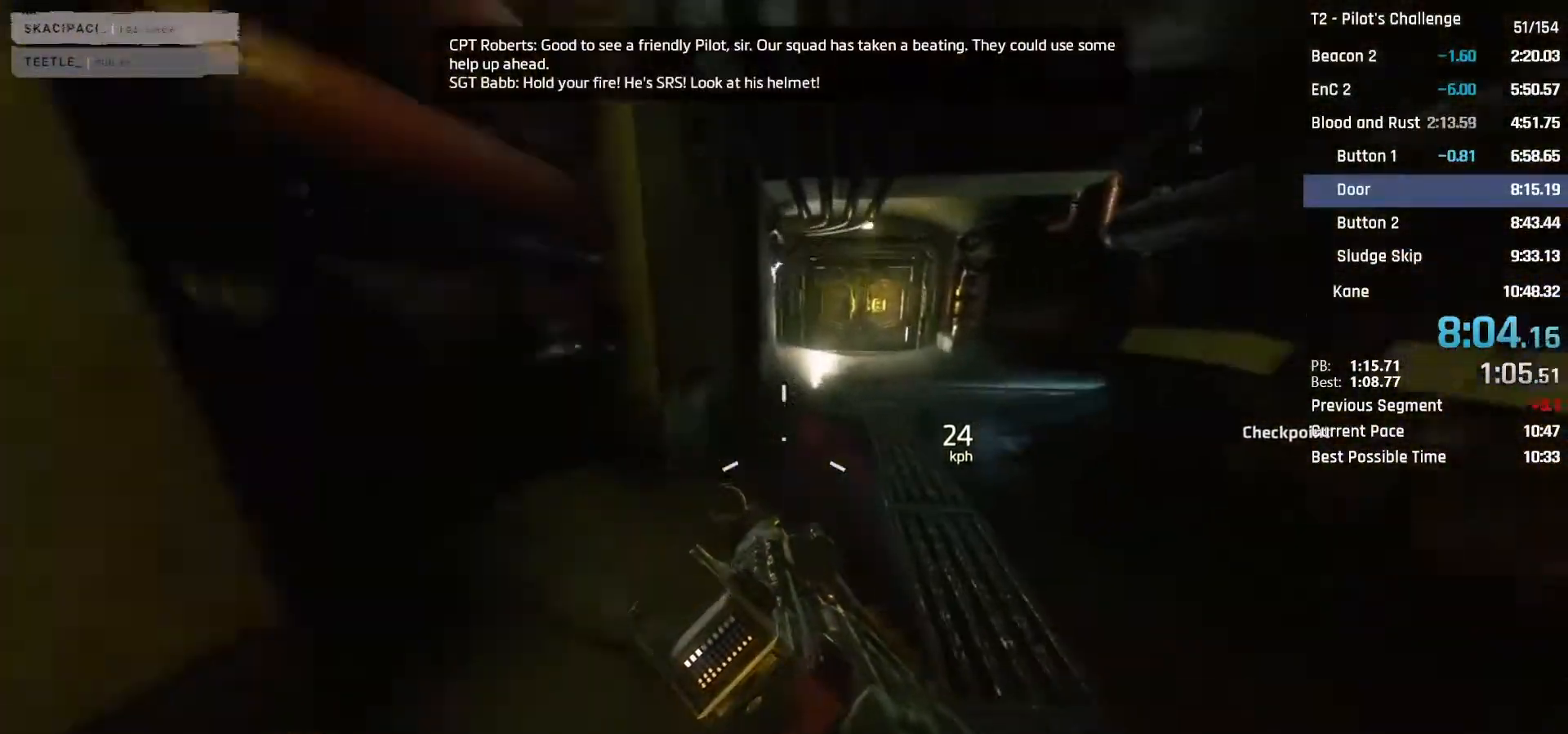
{"keys": ["d"], "mouse": ["mb4"], "events": [[150, "space", "down"], [250, "space", "up"]]}
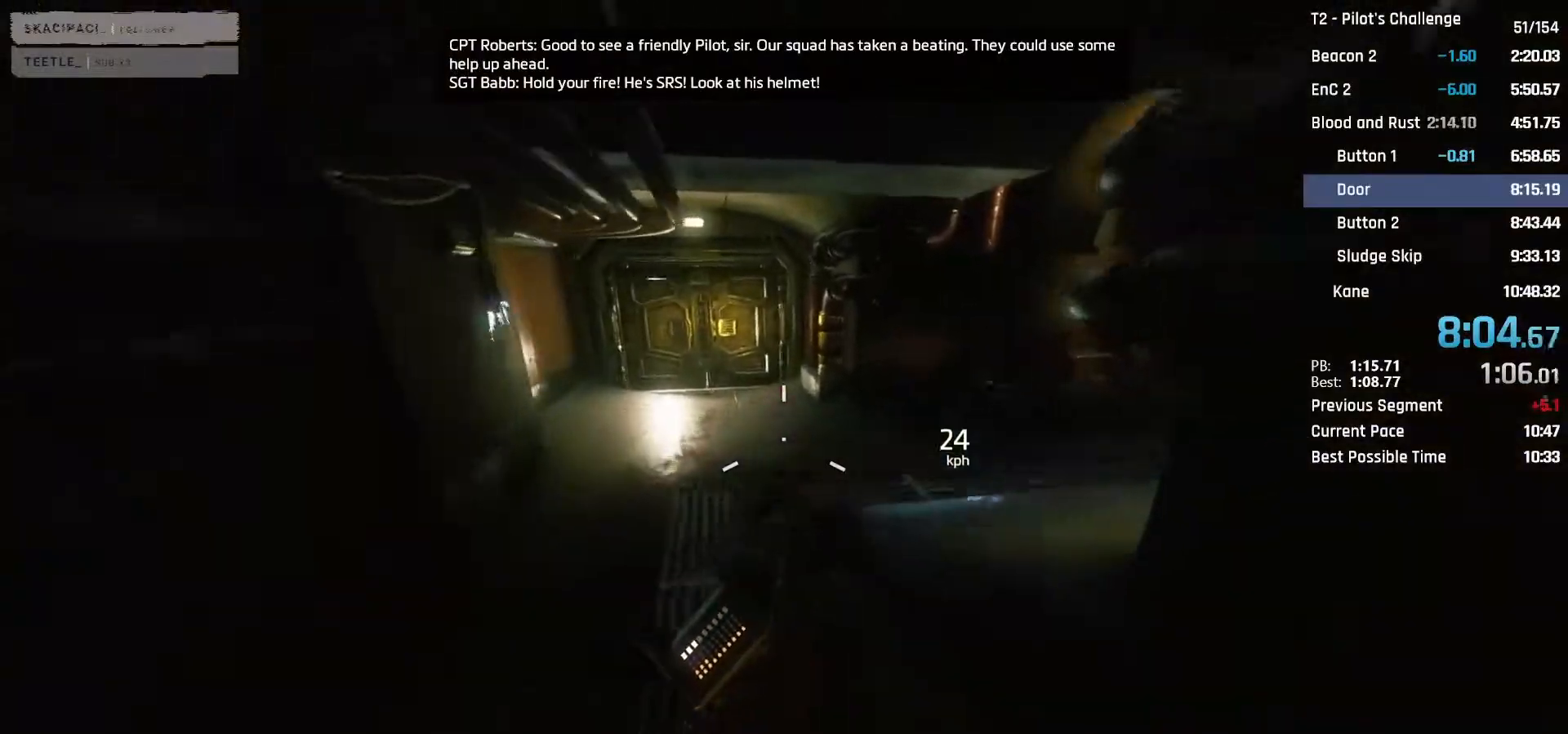
{"keys": ["d"], "mouse": ["mb4"], "events": []}
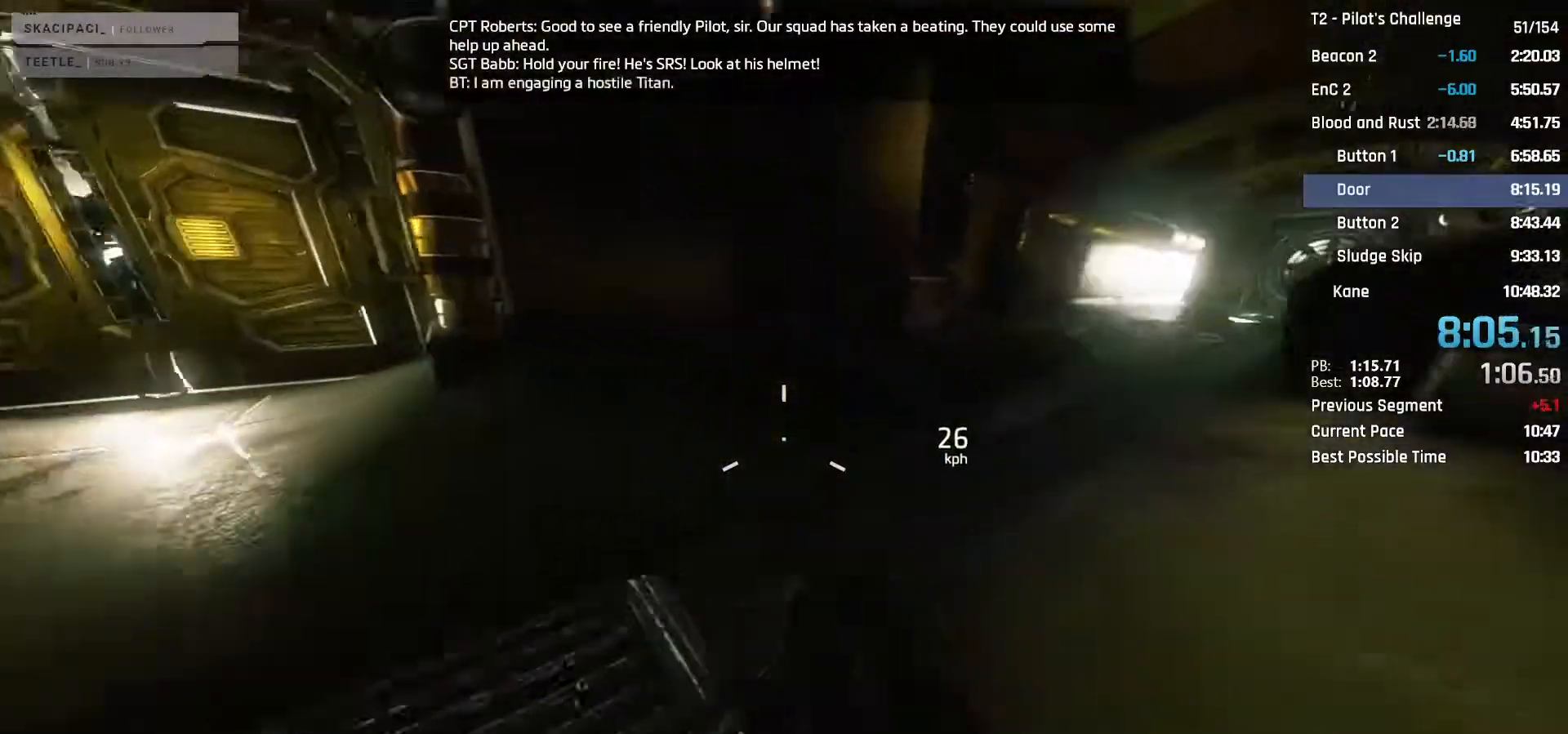
{"keys": ["d"], "mouse": ["mb4"], "events": [[33, "space", "down"], [83, "w", "down"], [133, "space", "up"], [183, "w", "up"]]}
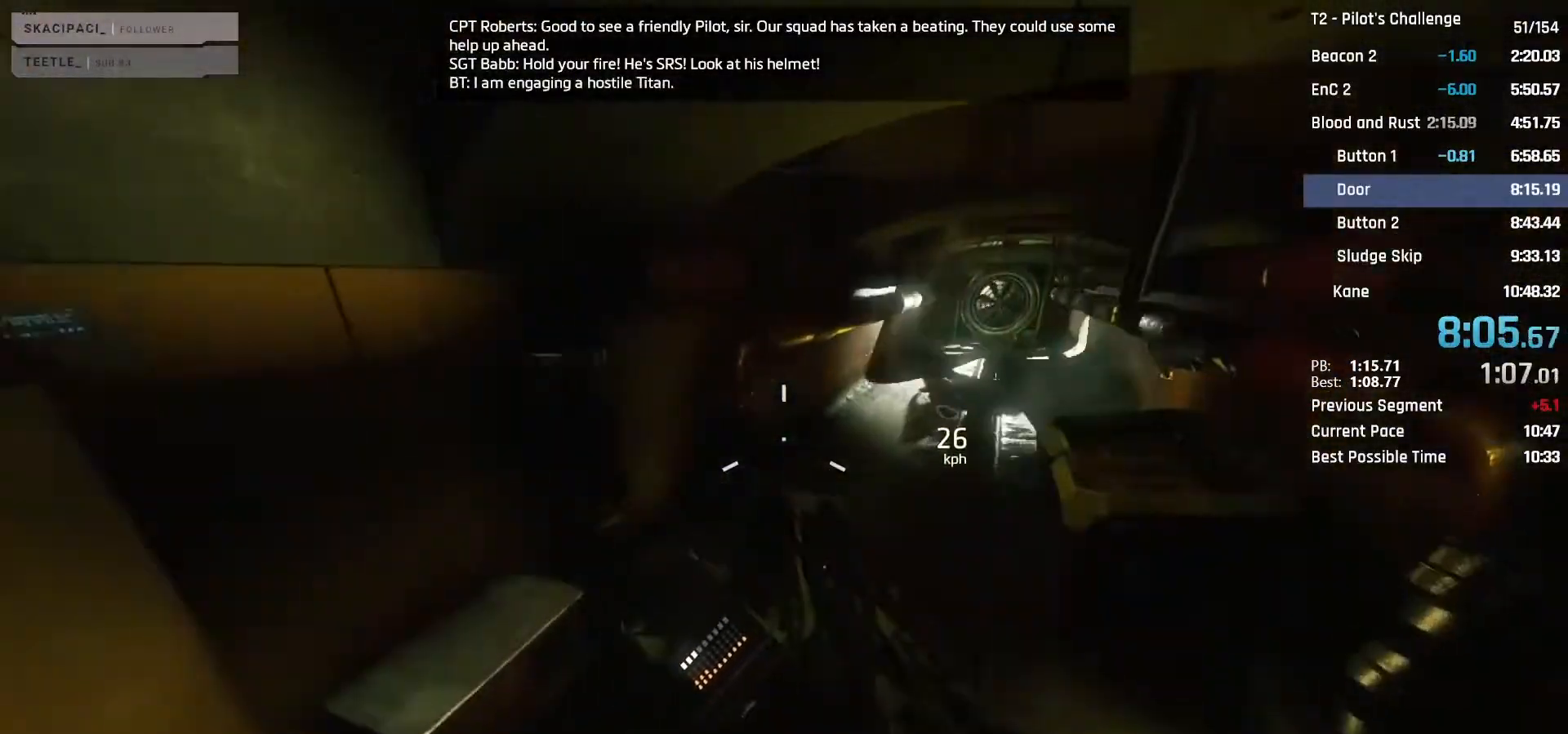
{"keys": ["d"], "mouse": ["mb4"], "events": []}
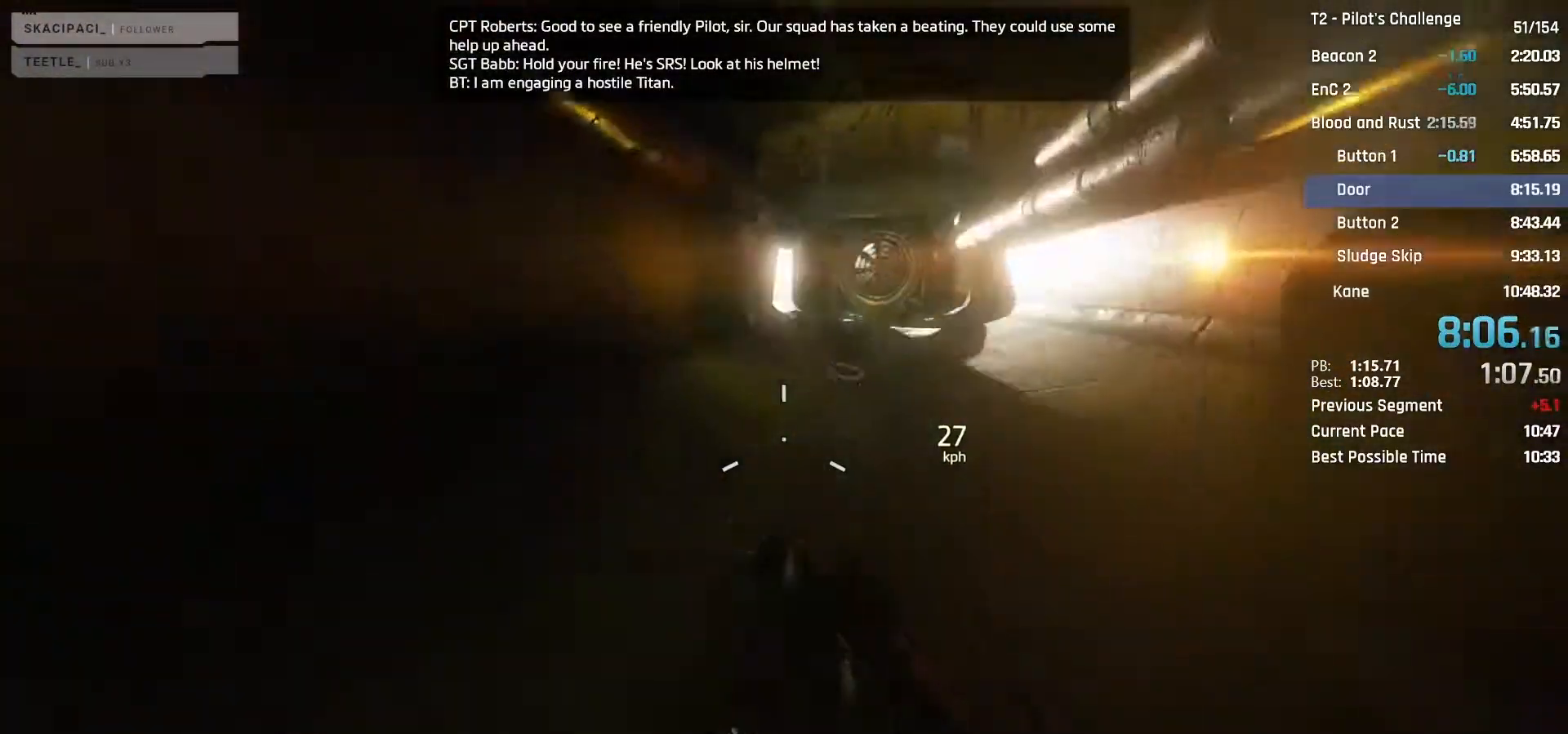
{"keys": [], "mouse": ["mb4"], "events": [[17, "space", "down"], [117, "space", "up"], [300, "d", "up"]]}
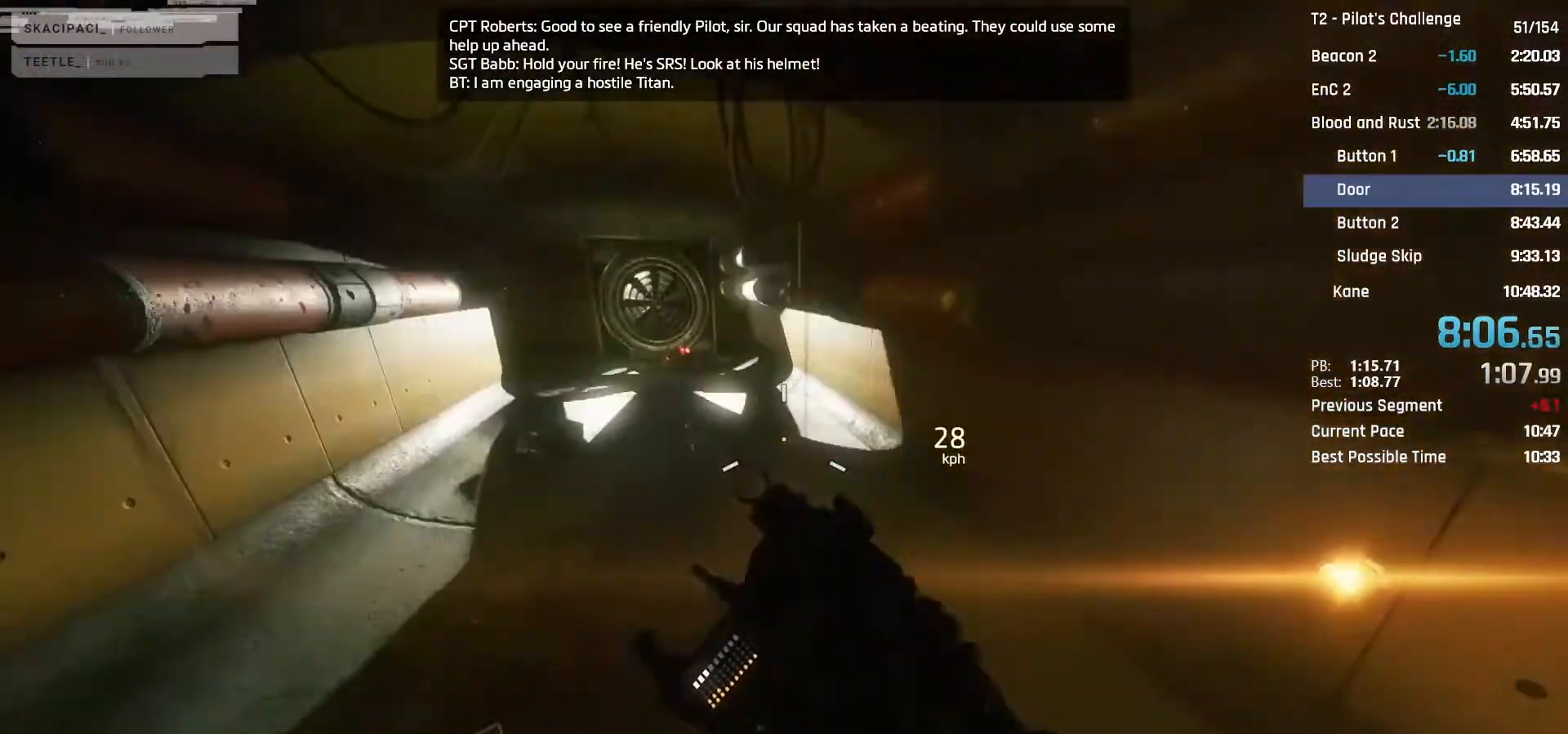
{"keys": ["a"], "mouse": ["mb4"], "events": [[33, "a", "down"], [367, "space", "down"], [467, "space", "up"]]}
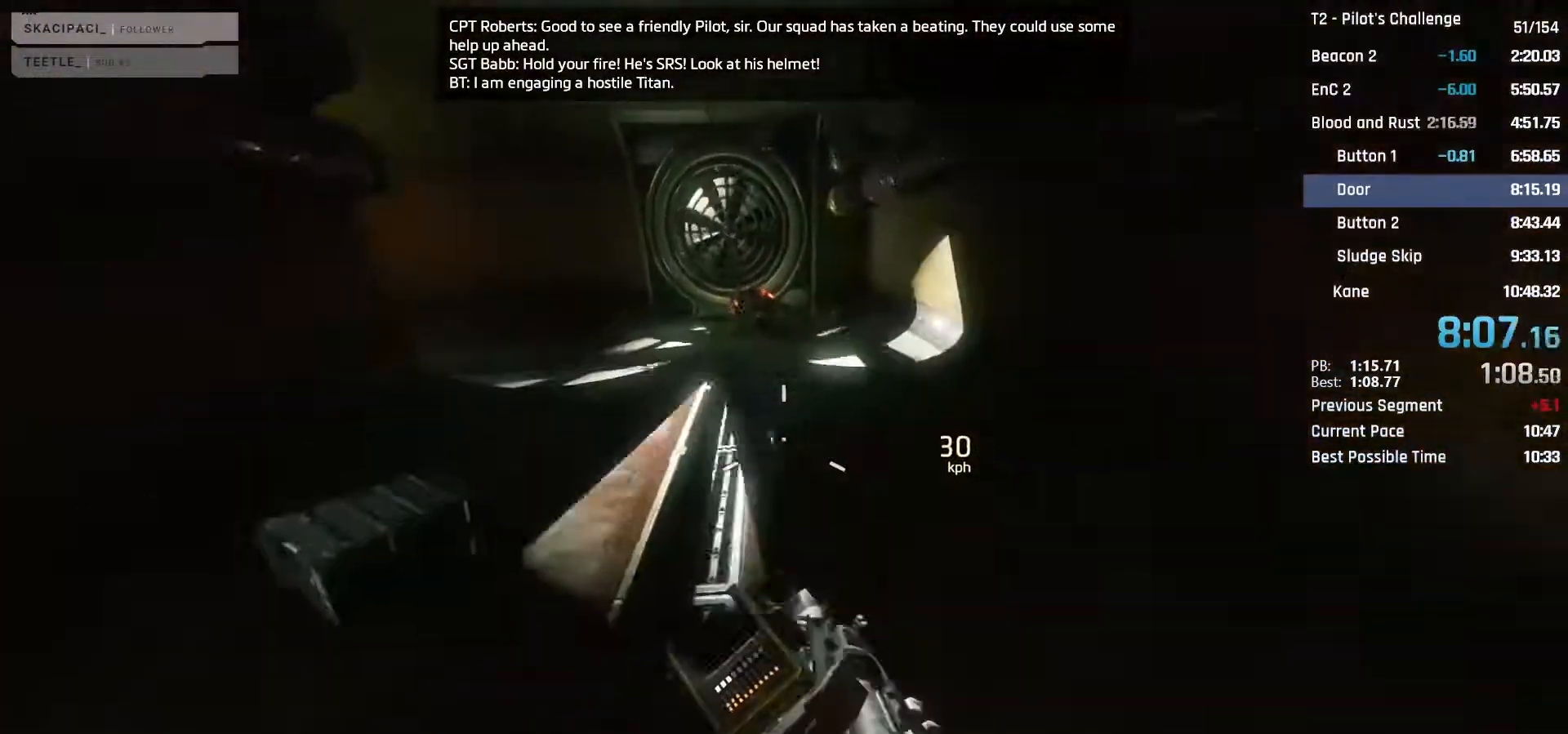
{"keys": ["a"], "mouse": ["mb4"], "events": []}
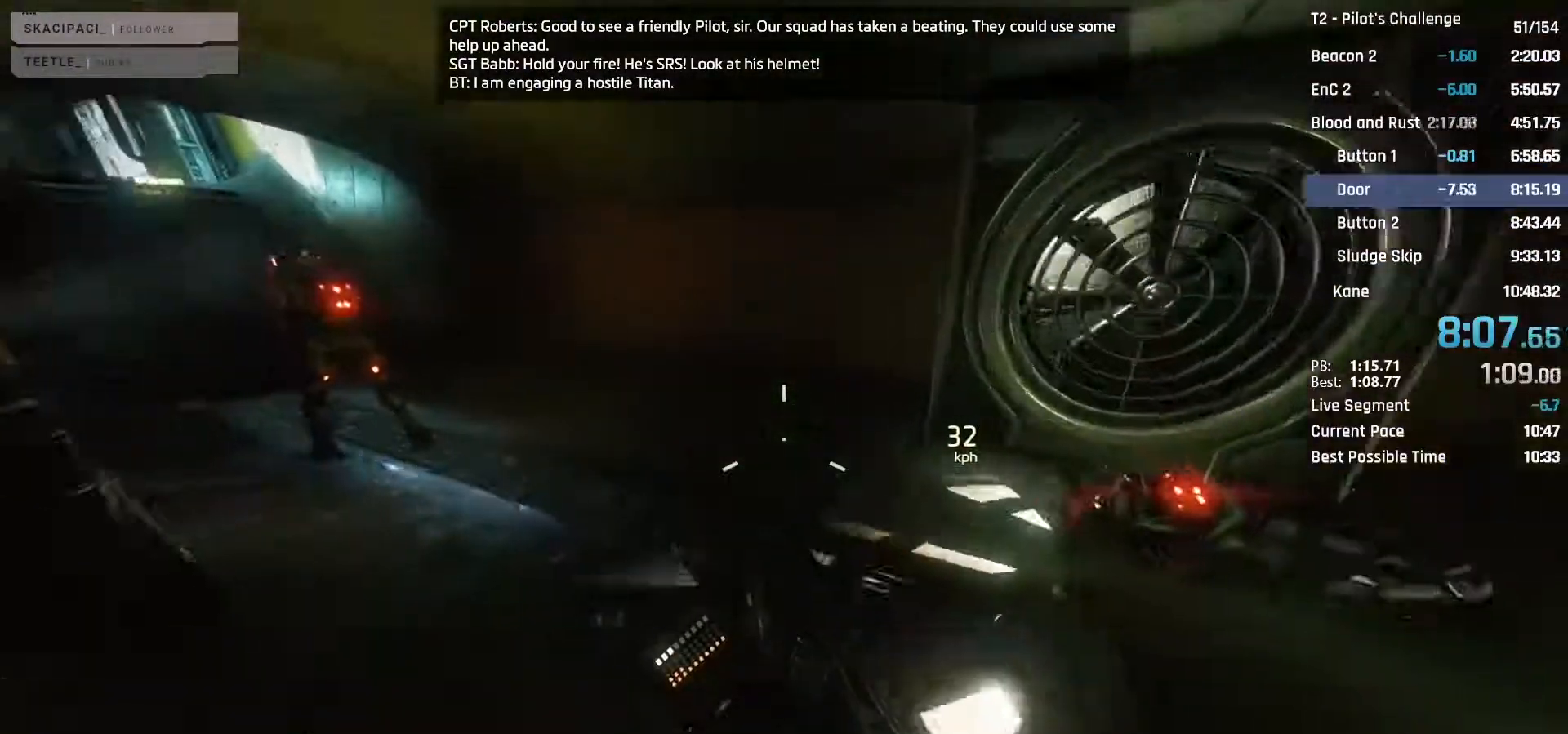
{"keys": ["a"], "mouse": ["mb4"], "events": [[217, "space", "down"], [300, "w", "down"], [350, "space", "up"], [450, "w", "up"]]}
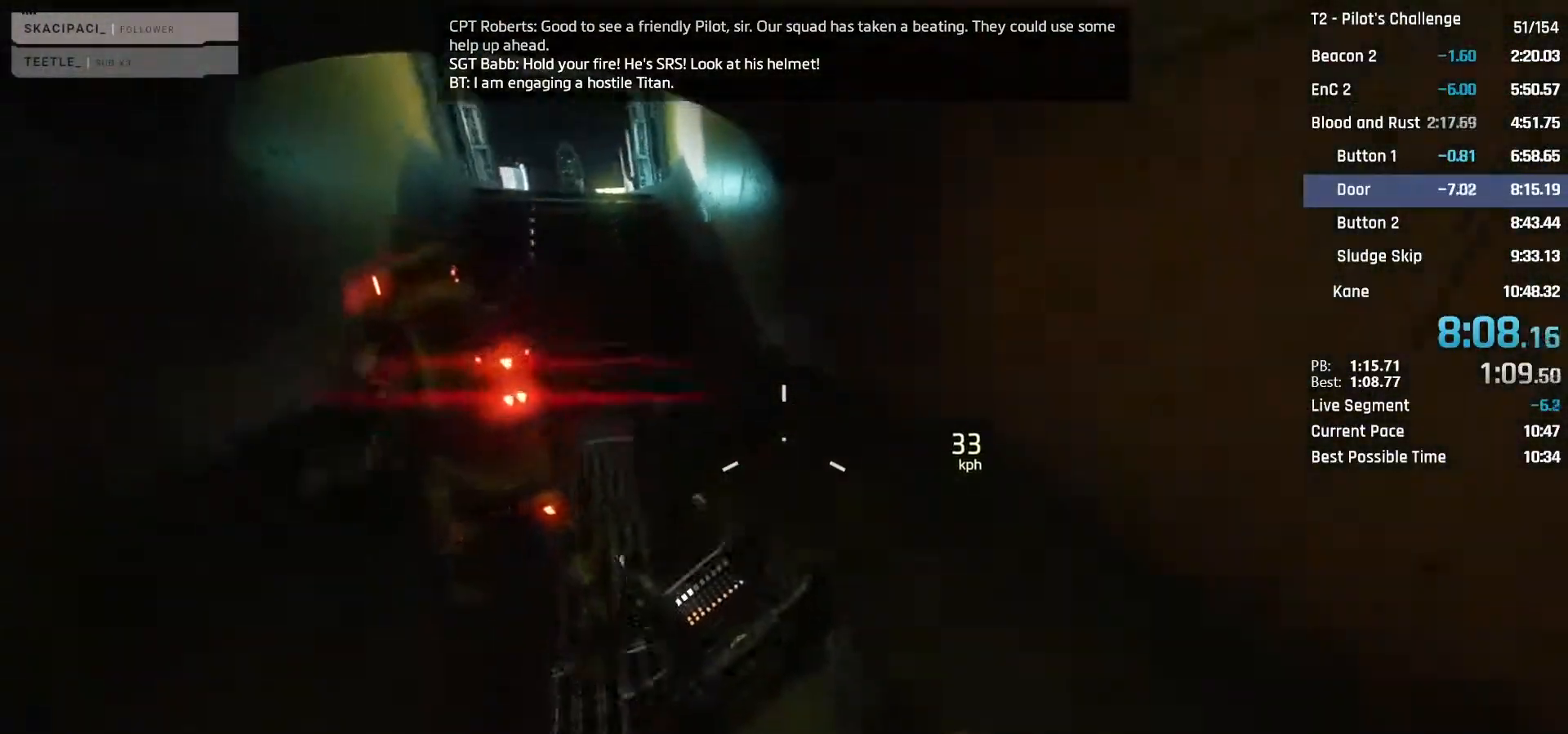
{"keys": ["space", "w"], "mouse": ["mb4"], "events": [[33, "a", "up"], [183, "w", "down"], [467, "space", "down"]]}
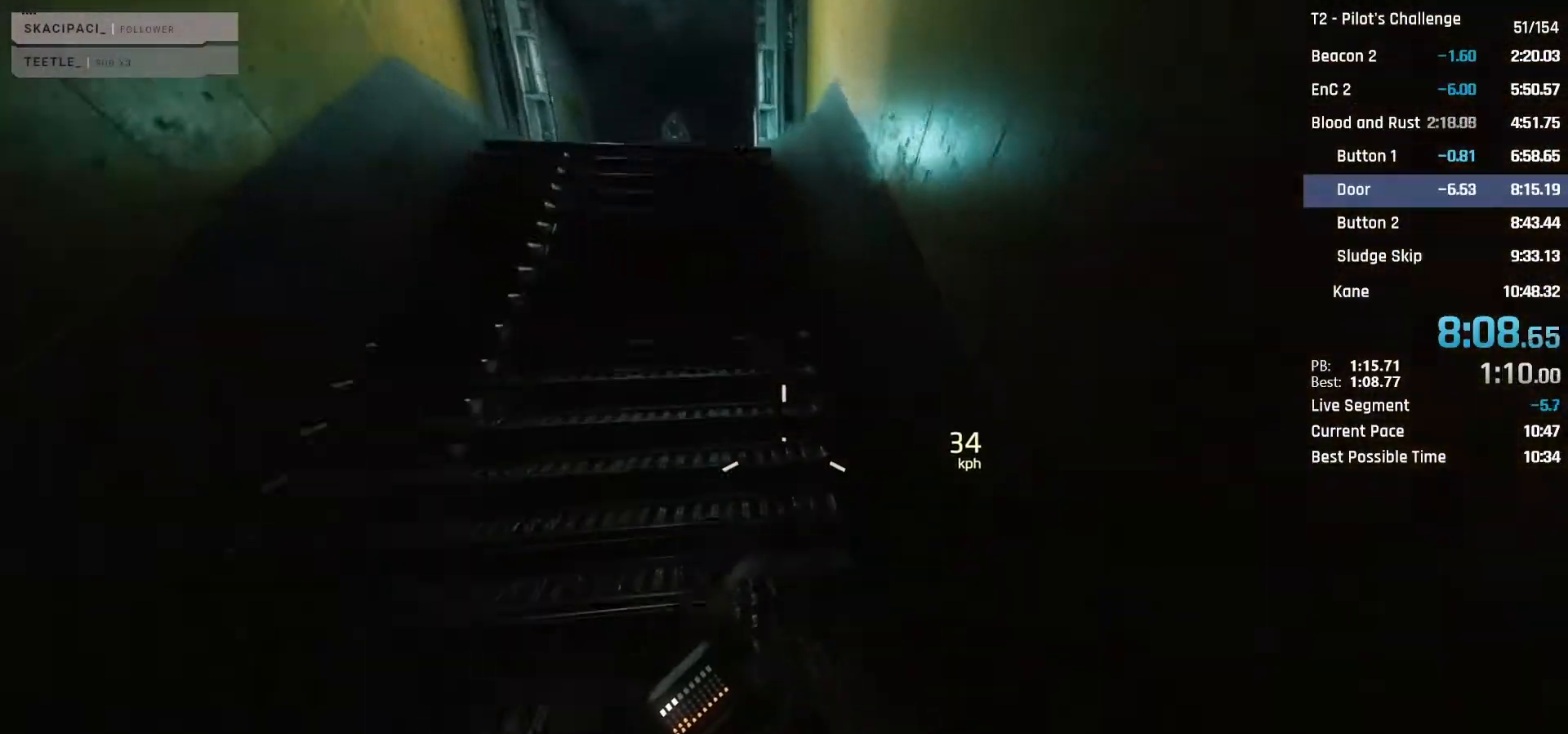
{"keys": ["w"], "mouse": ["mb4"], "events": [[50, "space", "up"], [233, "a", "down"], [333, "a", "up"]]}
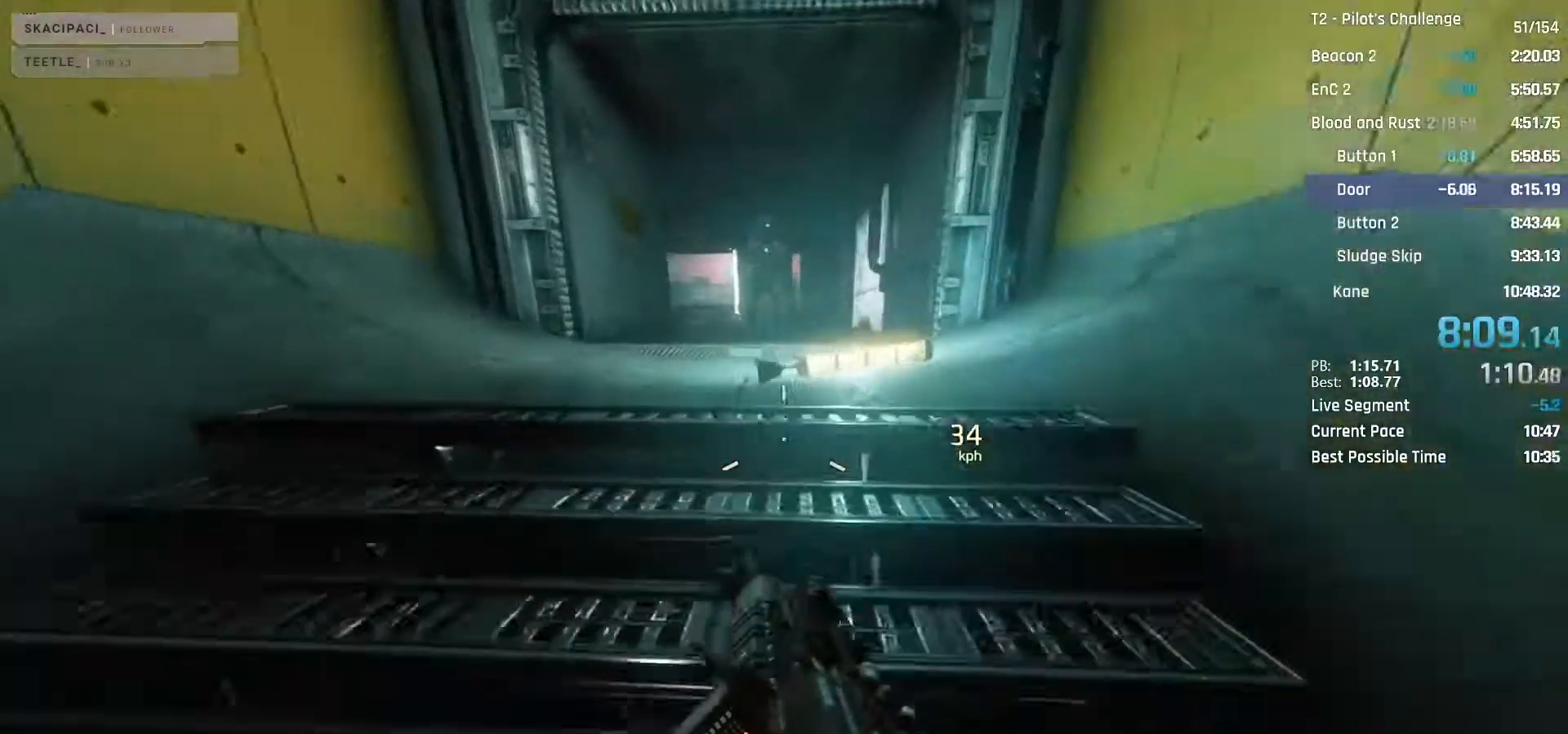
{"keys": ["w"], "mouse": ["mb4"], "events": [[67, "space", "down"], [217, "space", "up"], [300, "d", "down"], [450, "d", "up"]]}